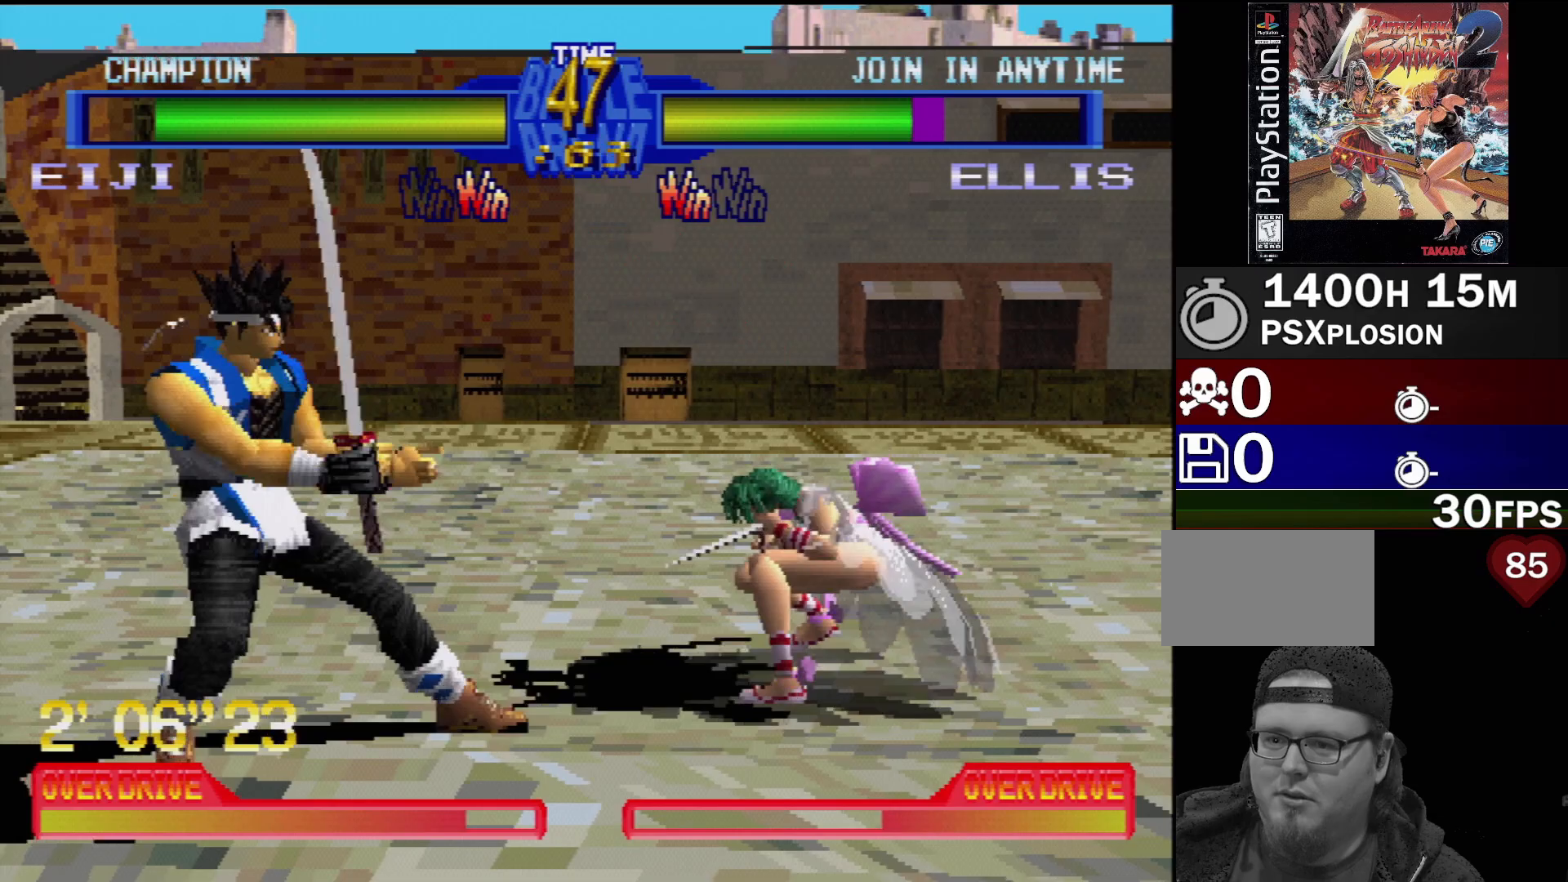
Gameplay with a controller (PlayStation layout); each line is a JSON object with the inputs held at the frame after it. "events" lists button and stick changes between this image and that frame as [ms after this image, input, new state], when the widget could be followed in between. Not read: L3 R3.
{"buttons": ["DPAD_LEFT"], "events": [[67, "DPAD_DOWN", "up"], [117, "CIRCLE", "up"], [250, "DPAD_RIGHT", "up"], [283, "CROSS", "down"], [367, "DPAD_LEFT", "down"], [417, "CROSS", "up"]]}
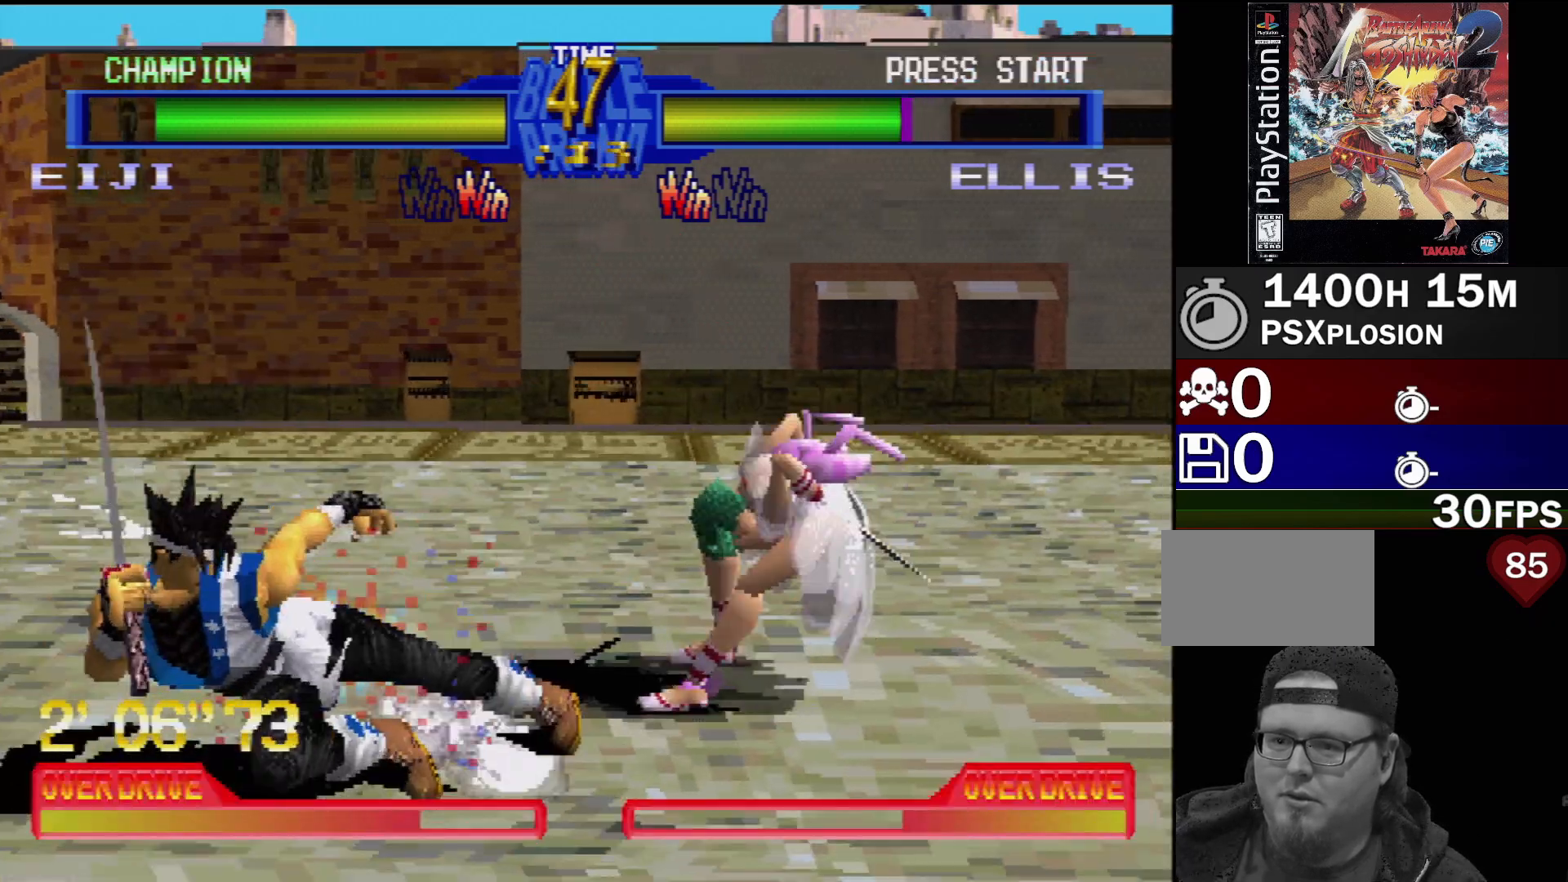
{"buttons": ["DPAD_DOWN", "DPAD_LEFT"], "events": [[33, "DPAD_LEFT", "up"], [250, "DPAD_LEFT", "down"], [333, "SQUARE", "down"], [367, "DPAD_LEFT", "up"], [433, "SQUARE", "up"], [467, "DPAD_LEFT", "down"], [483, "DPAD_DOWN", "down"]]}
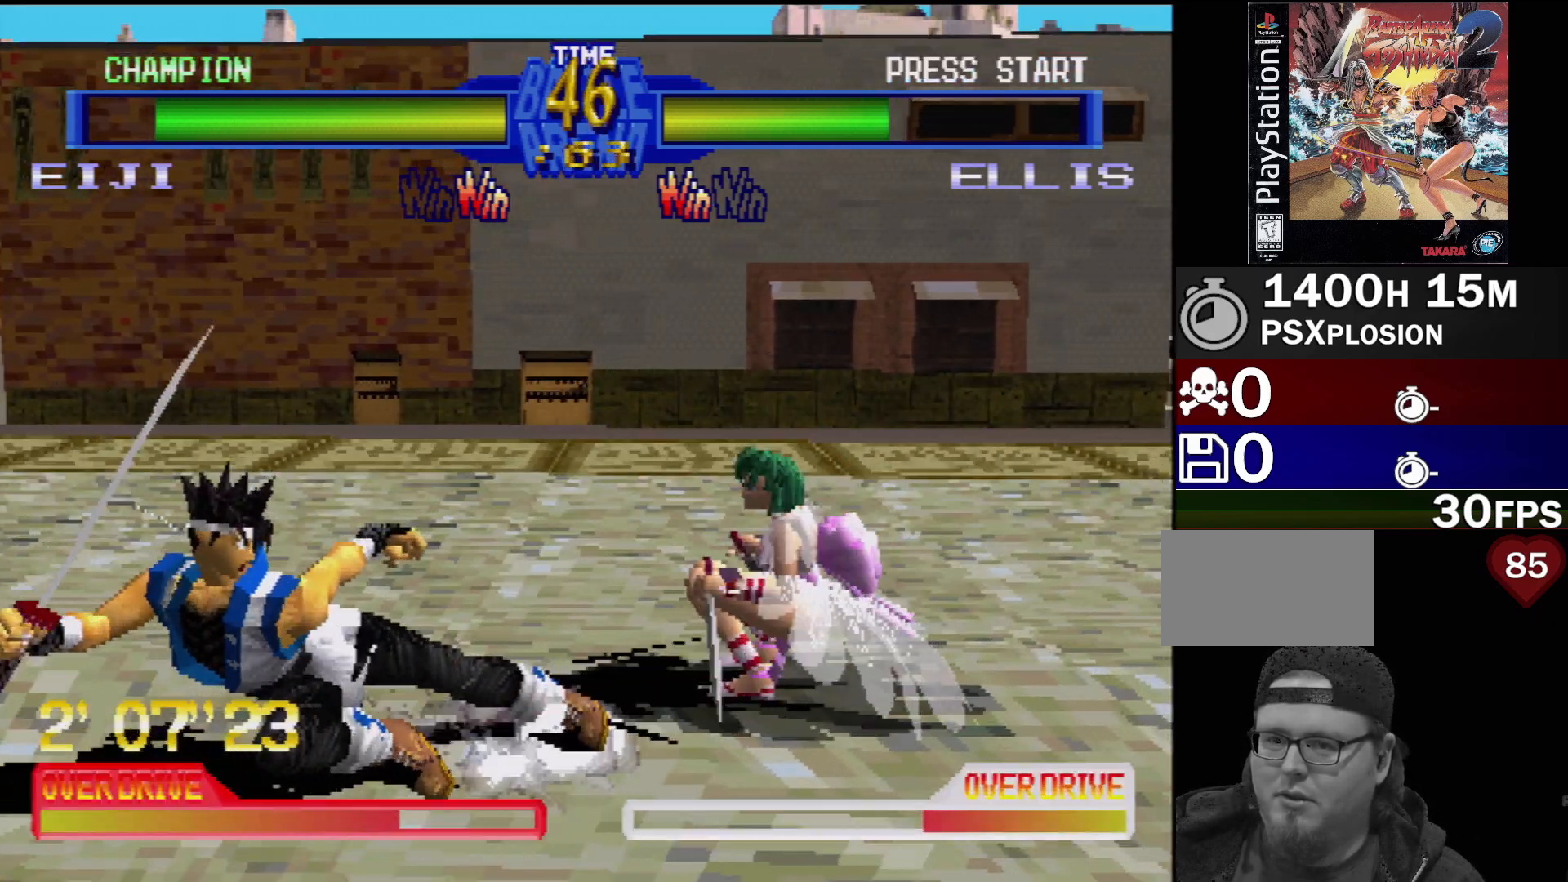
{"buttons": ["DPAD_DOWN", "DPAD_LEFT"], "events": [[50, "SQUARE", "down"], [100, "DPAD_DOWN", "up"], [100, "DPAD_LEFT", "up"], [183, "SQUARE", "up"], [350, "DPAD_LEFT", "down"], [367, "DPAD_DOWN", "down"]]}
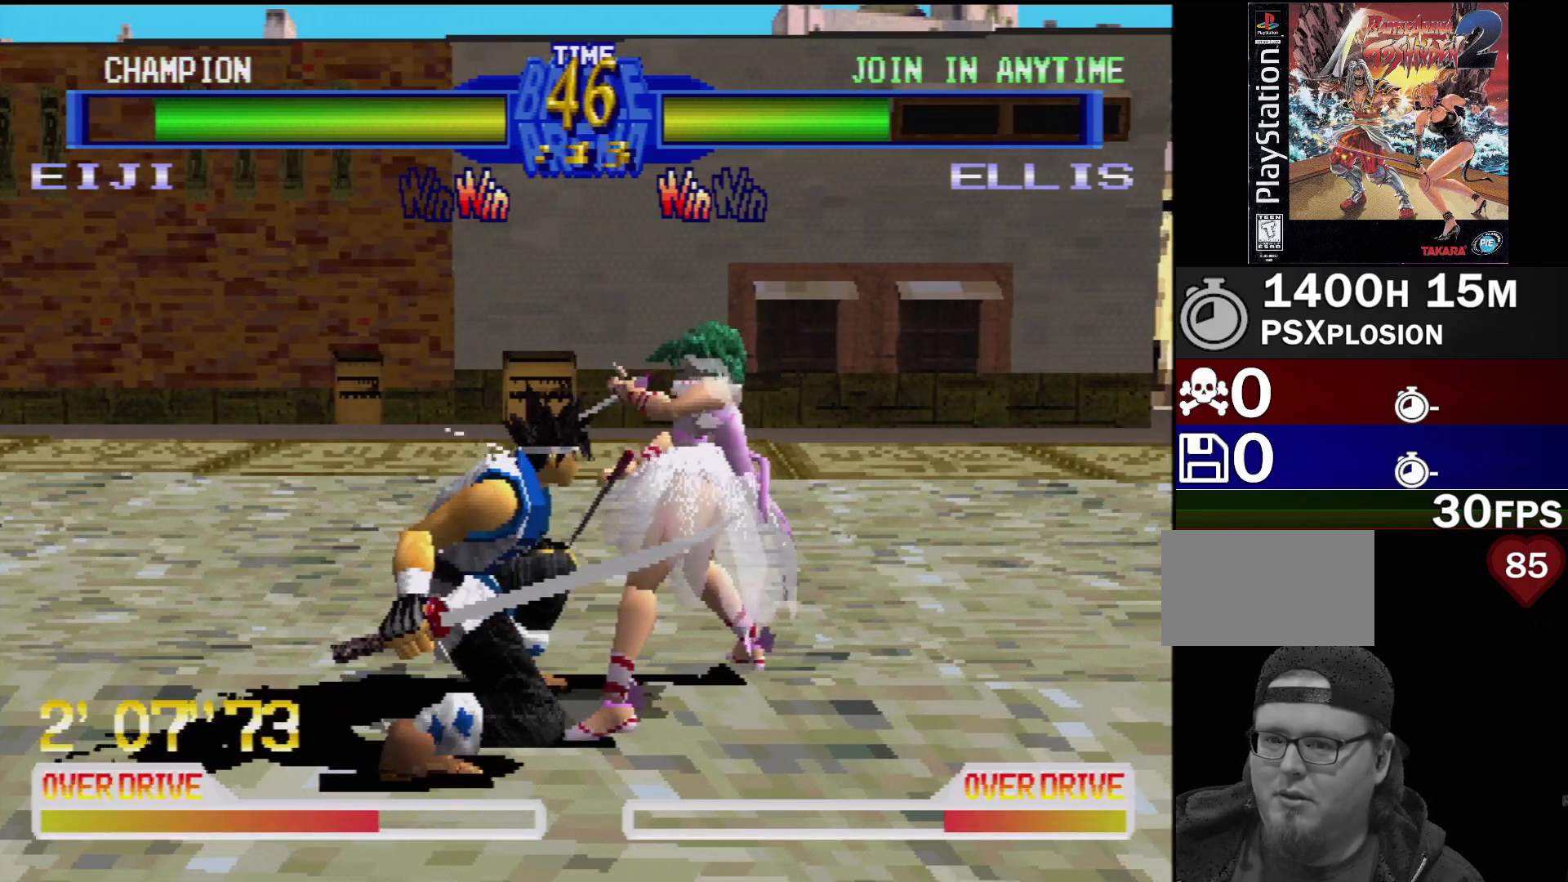
{"buttons": ["DPAD_DOWN", "DPAD_LEFT"], "events": [[83, "DPAD_DOWN", "up"], [133, "DPAD_DOWN", "down"]]}
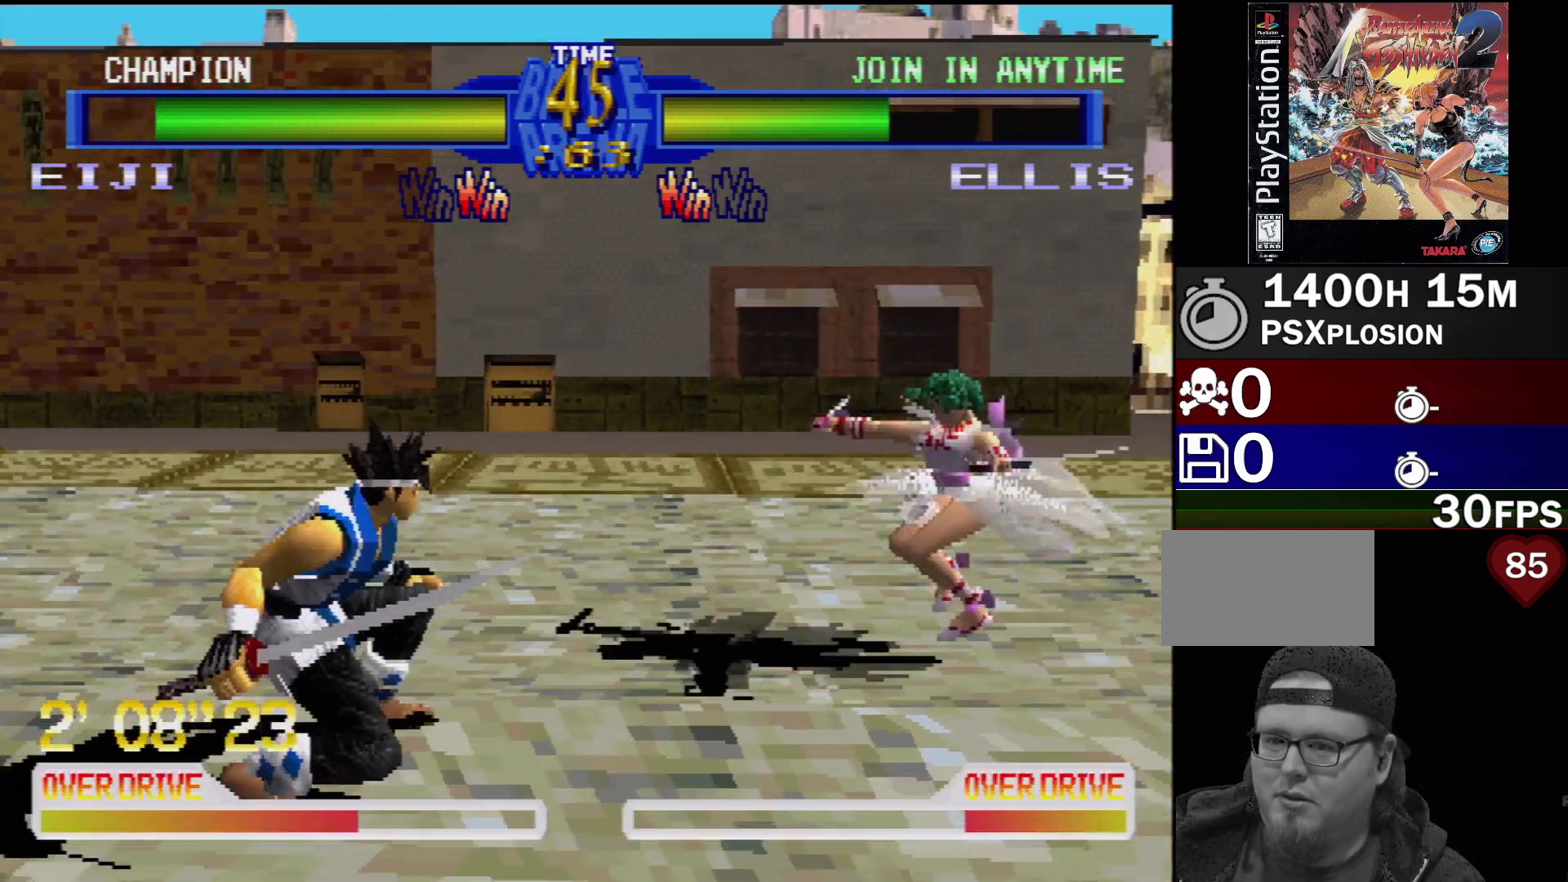
{"buttons": ["DPAD_DOWN", "DPAD_RIGHT"], "events": [[133, "DPAD_DOWN", "up"], [133, "DPAD_LEFT", "up"], [433, "DPAD_DOWN", "down"], [483, "DPAD_RIGHT", "down"]]}
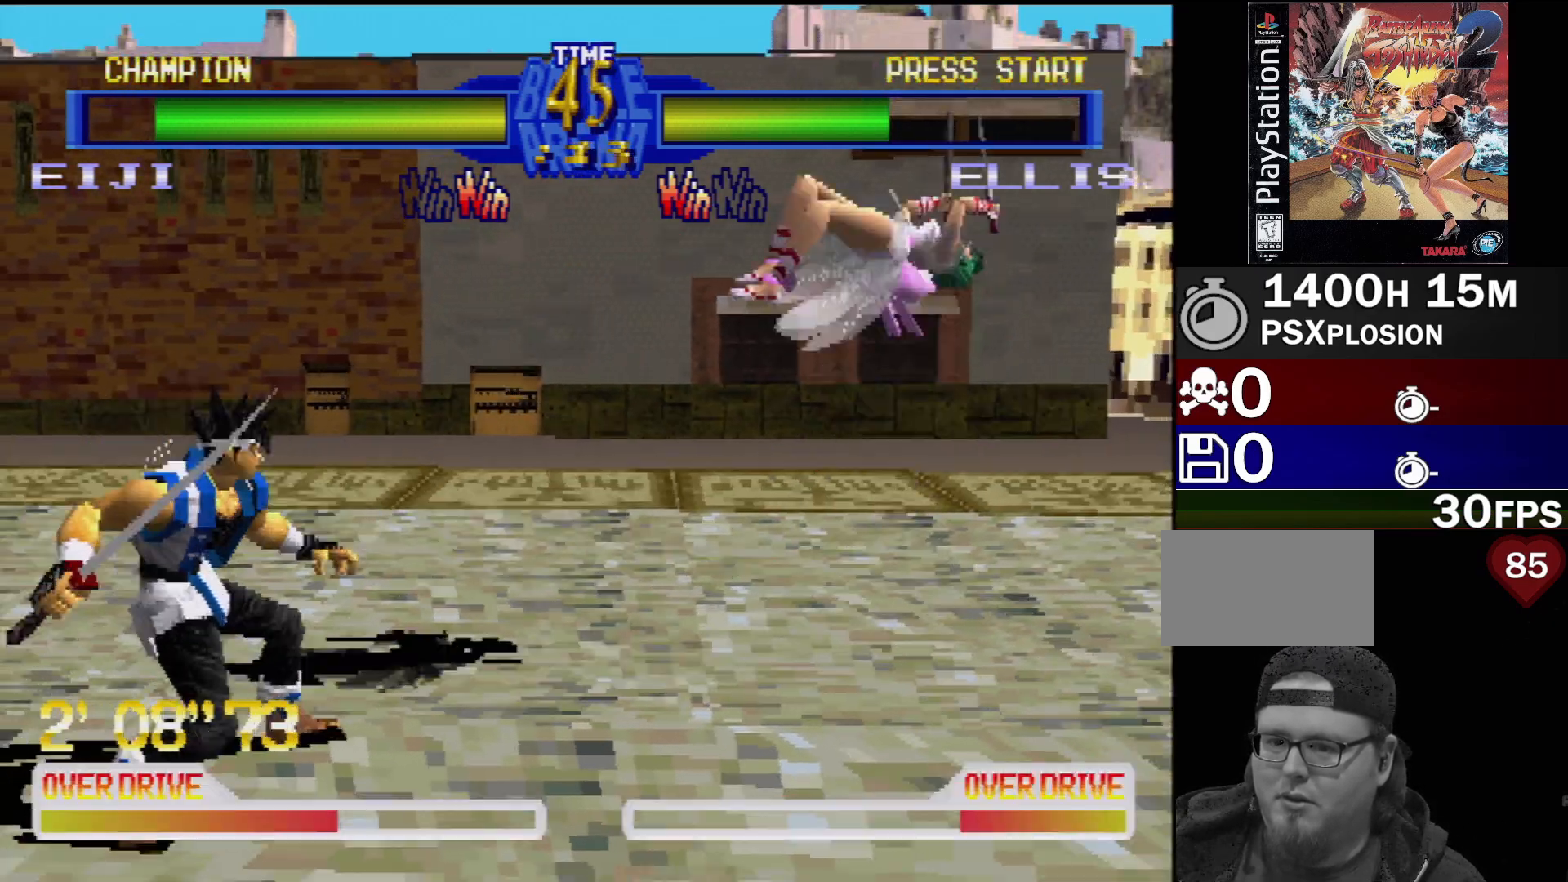
{"buttons": [], "events": [[33, "DPAD_DOWN", "up"], [83, "TRIANGLE", "down"], [167, "DPAD_RIGHT", "up"], [200, "TRIANGLE", "up"]]}
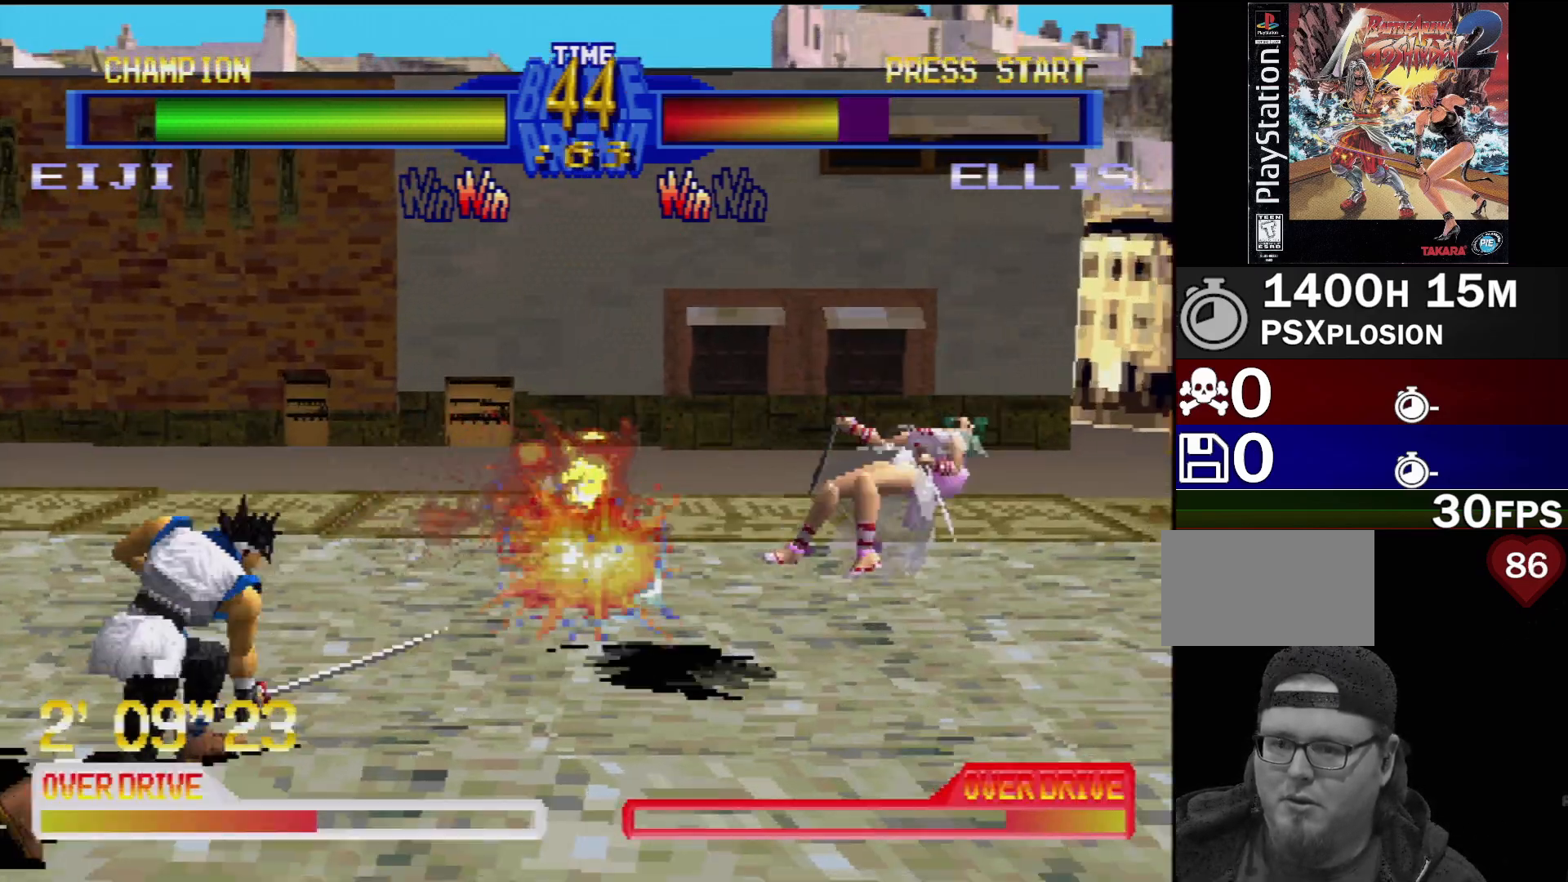
{"buttons": [], "events": []}
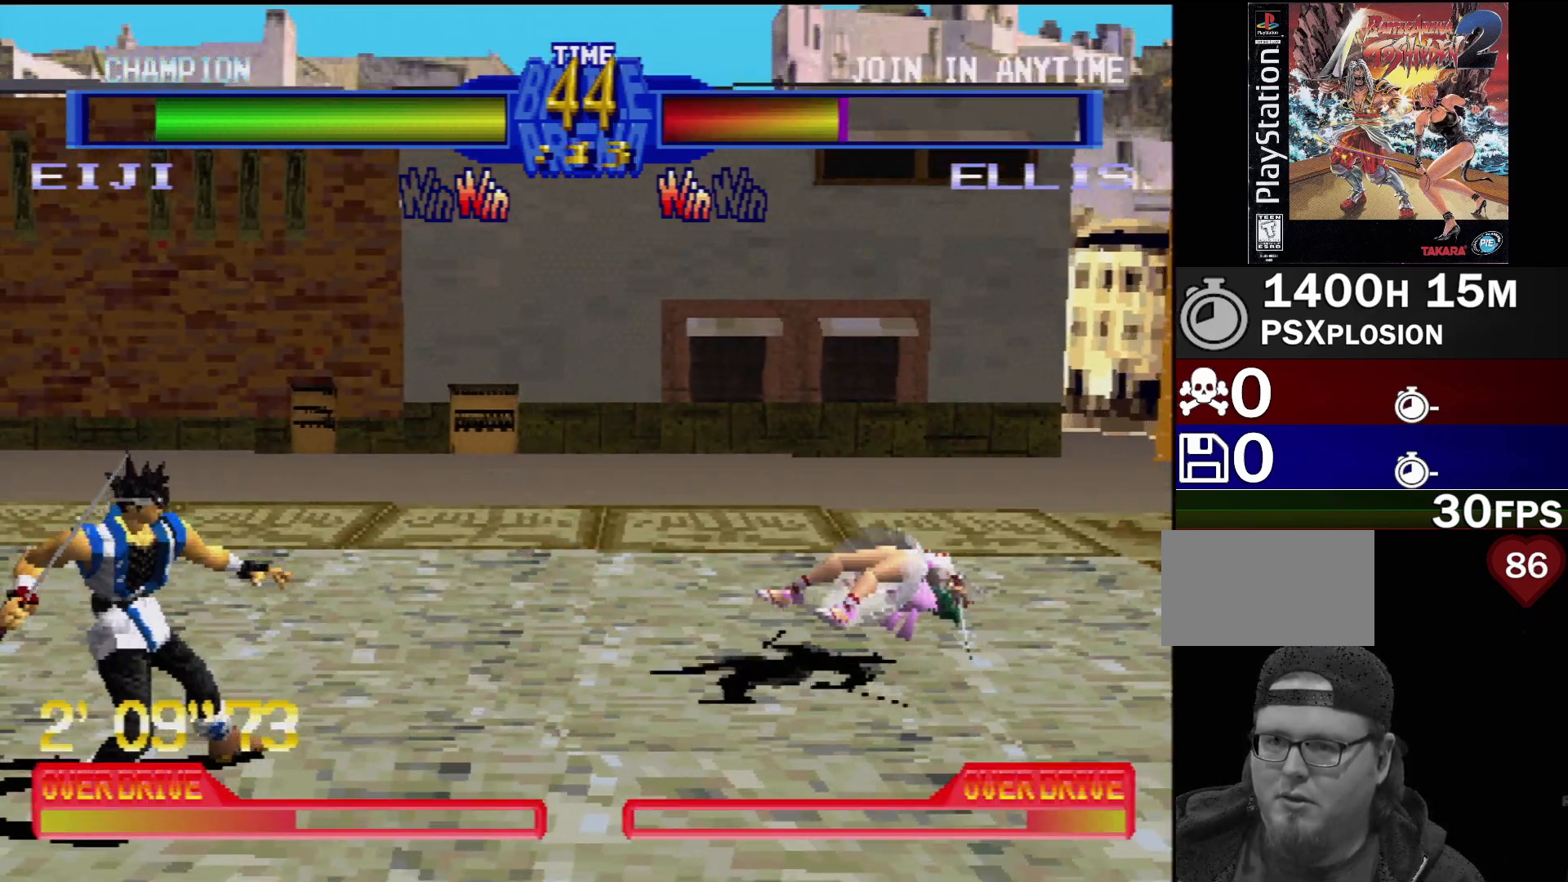
{"buttons": [], "events": []}
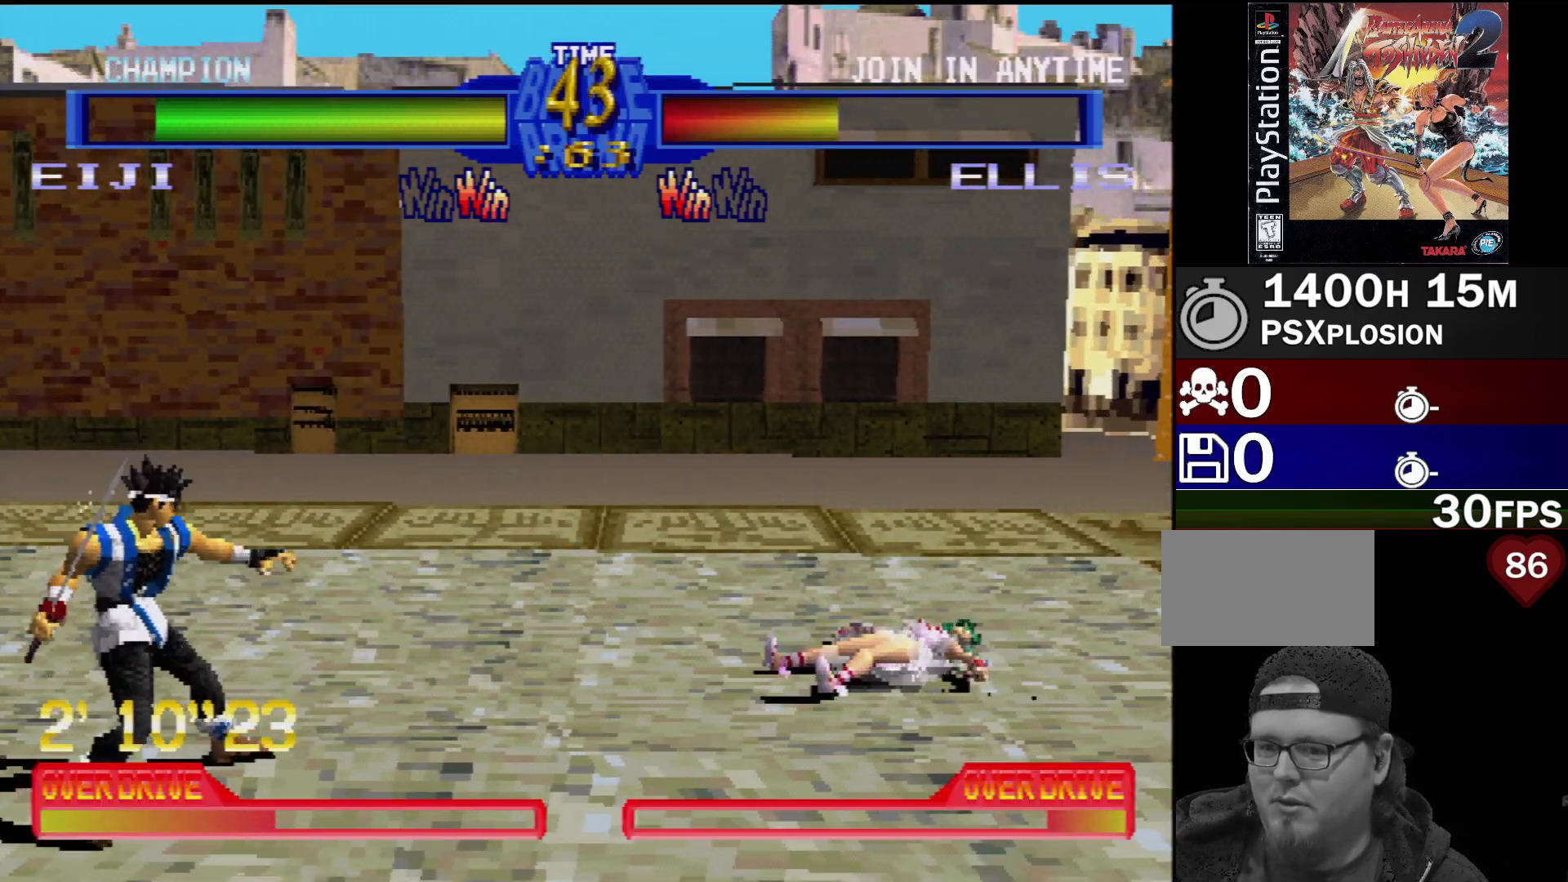
{"buttons": [], "events": []}
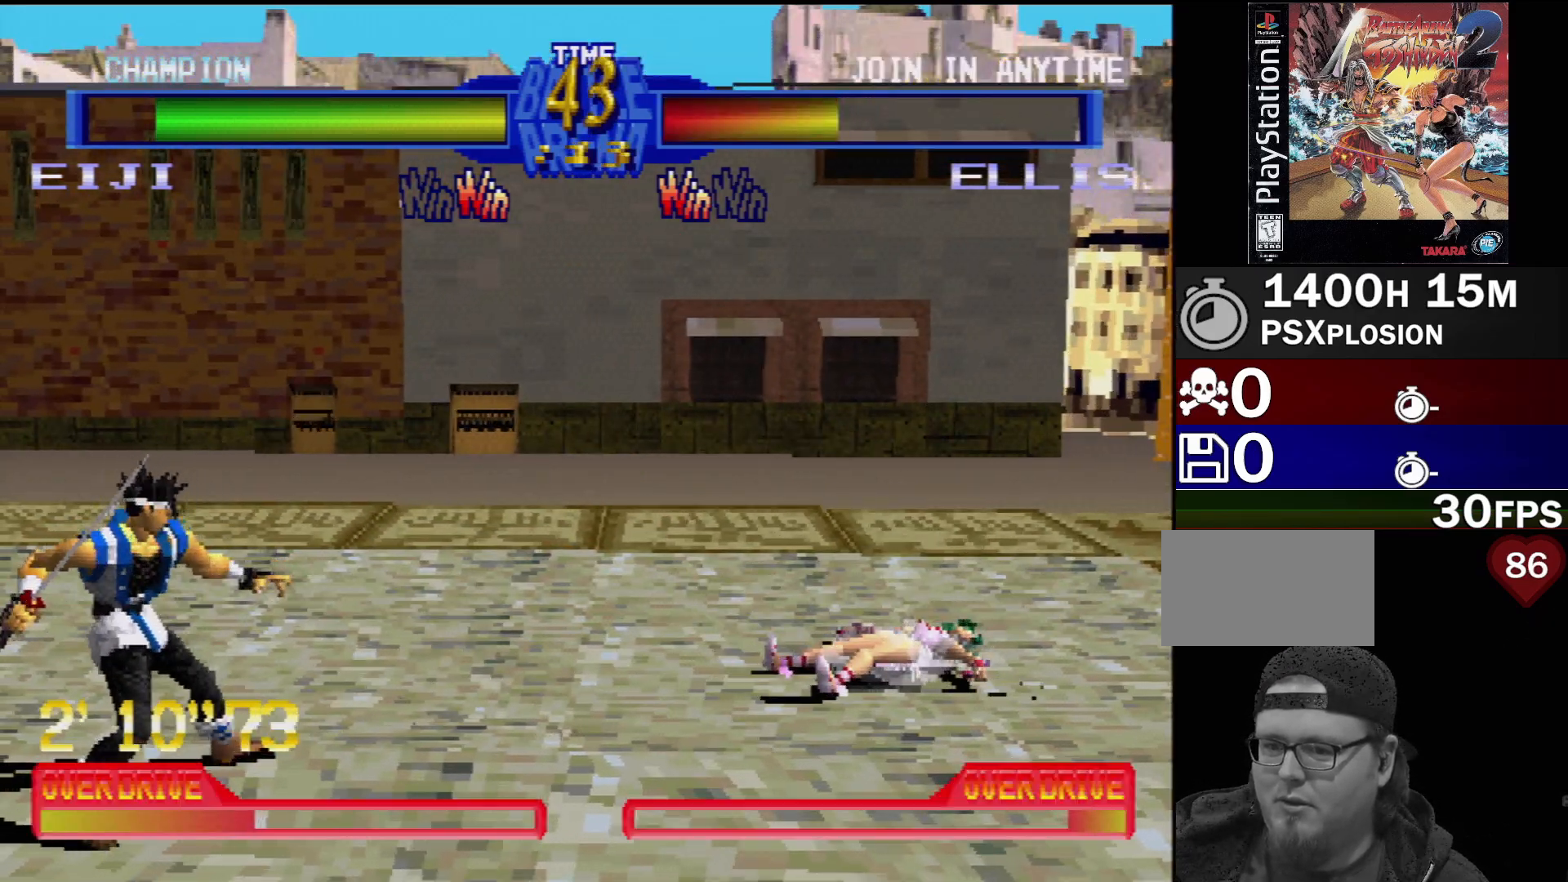
{"buttons": [], "events": []}
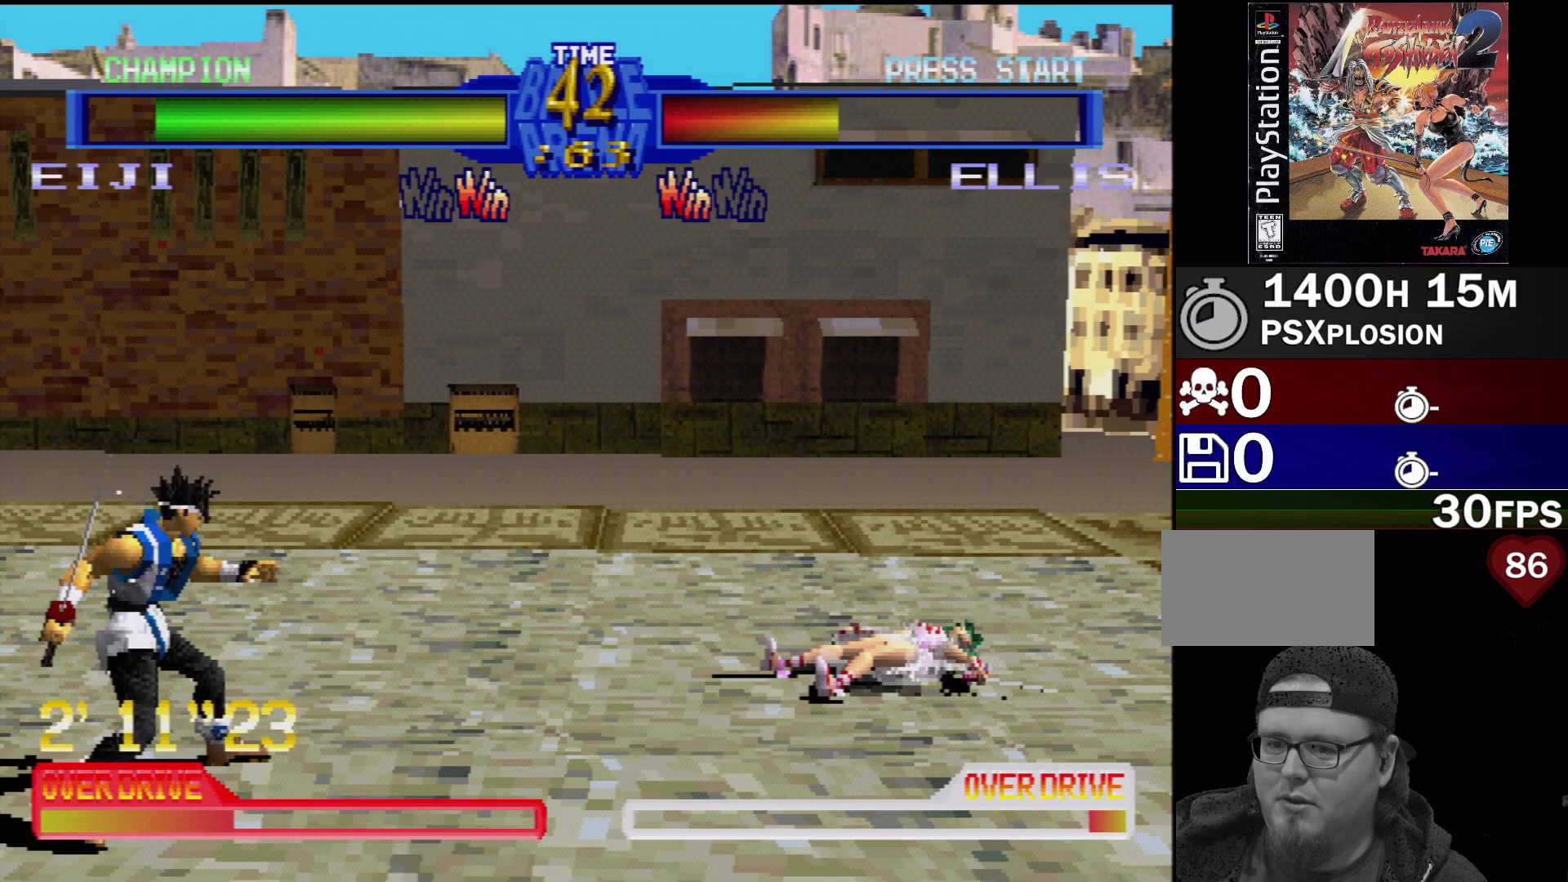
{"buttons": ["SELECT"], "events": [[400, "SELECT", "down"]]}
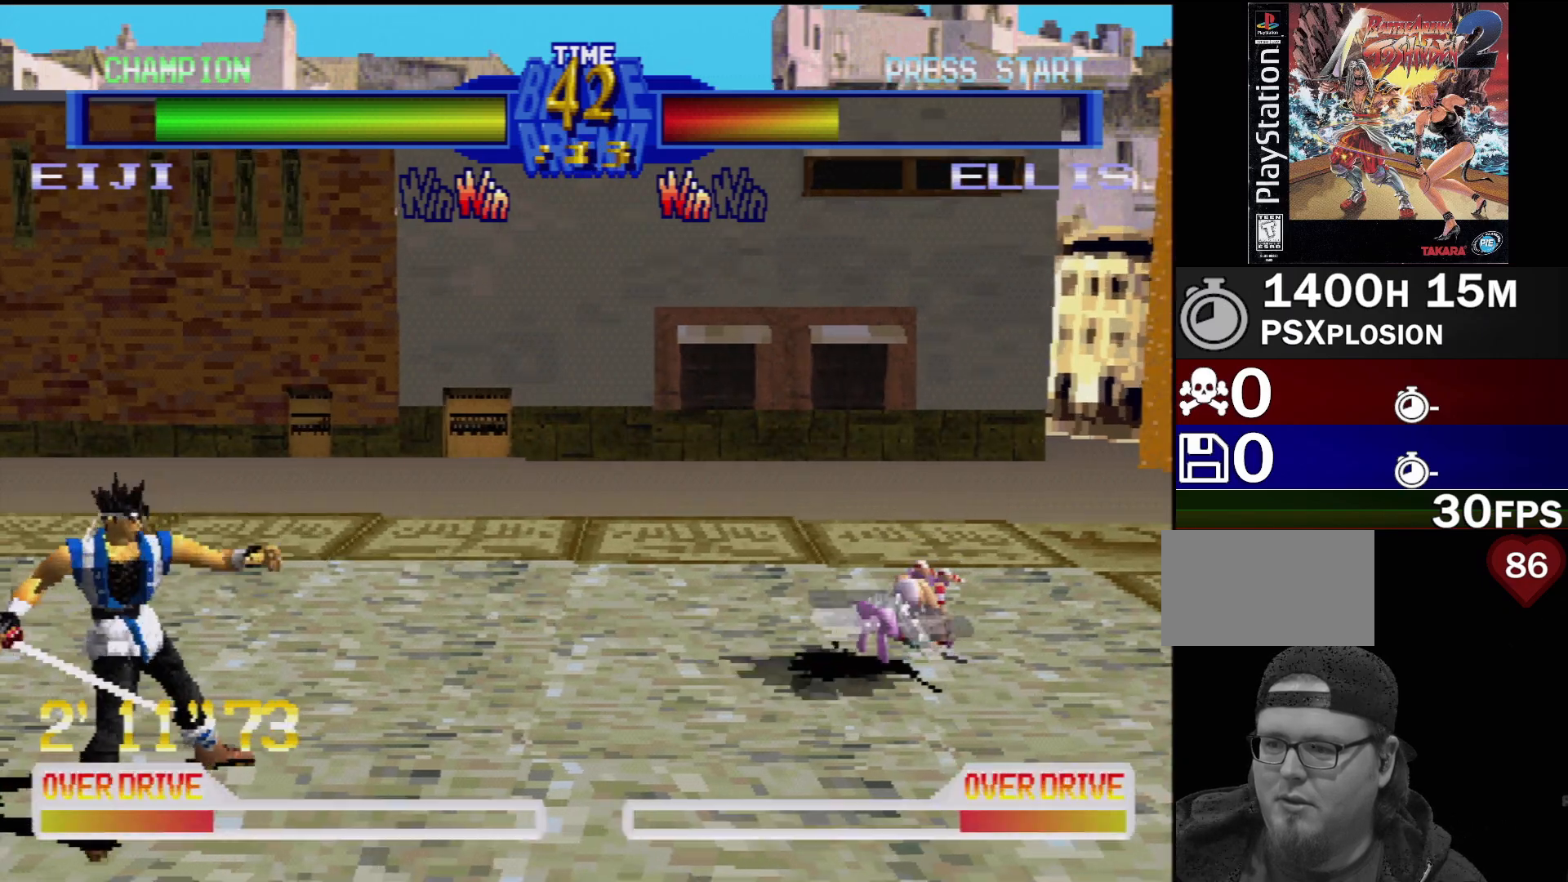
{"buttons": [], "events": [[50, "SELECT", "up"]]}
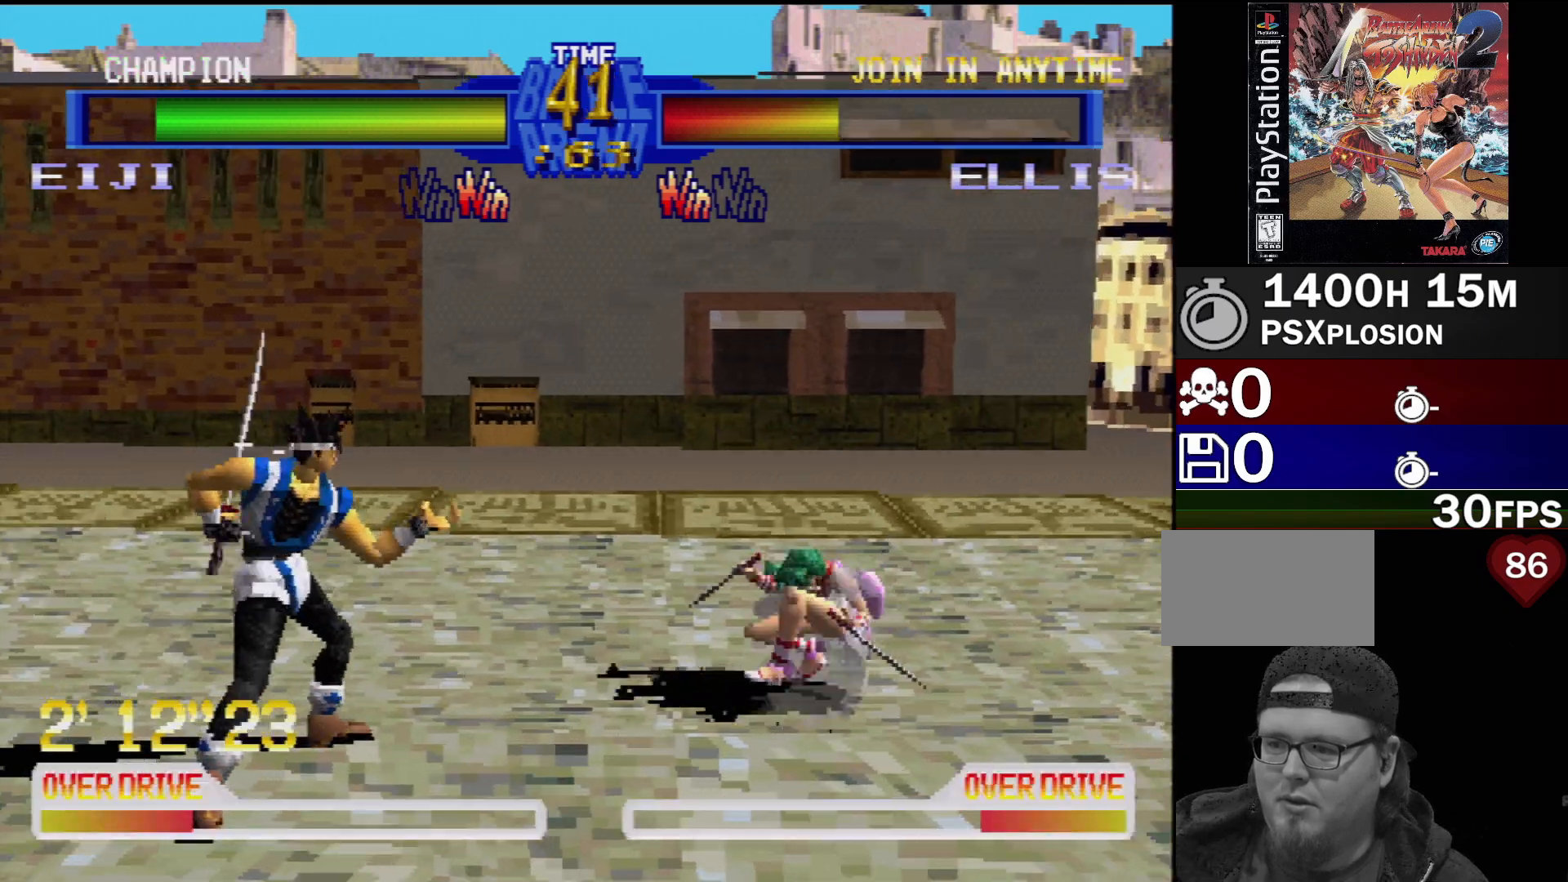
{"buttons": ["TRIANGLE", "DPAD_DOWN", "DPAD_LEFT"], "events": [[483, "DPAD_DOWN", "down"], [500, "DPAD_LEFT", "down"], [500, "TRIANGLE", "down"]]}
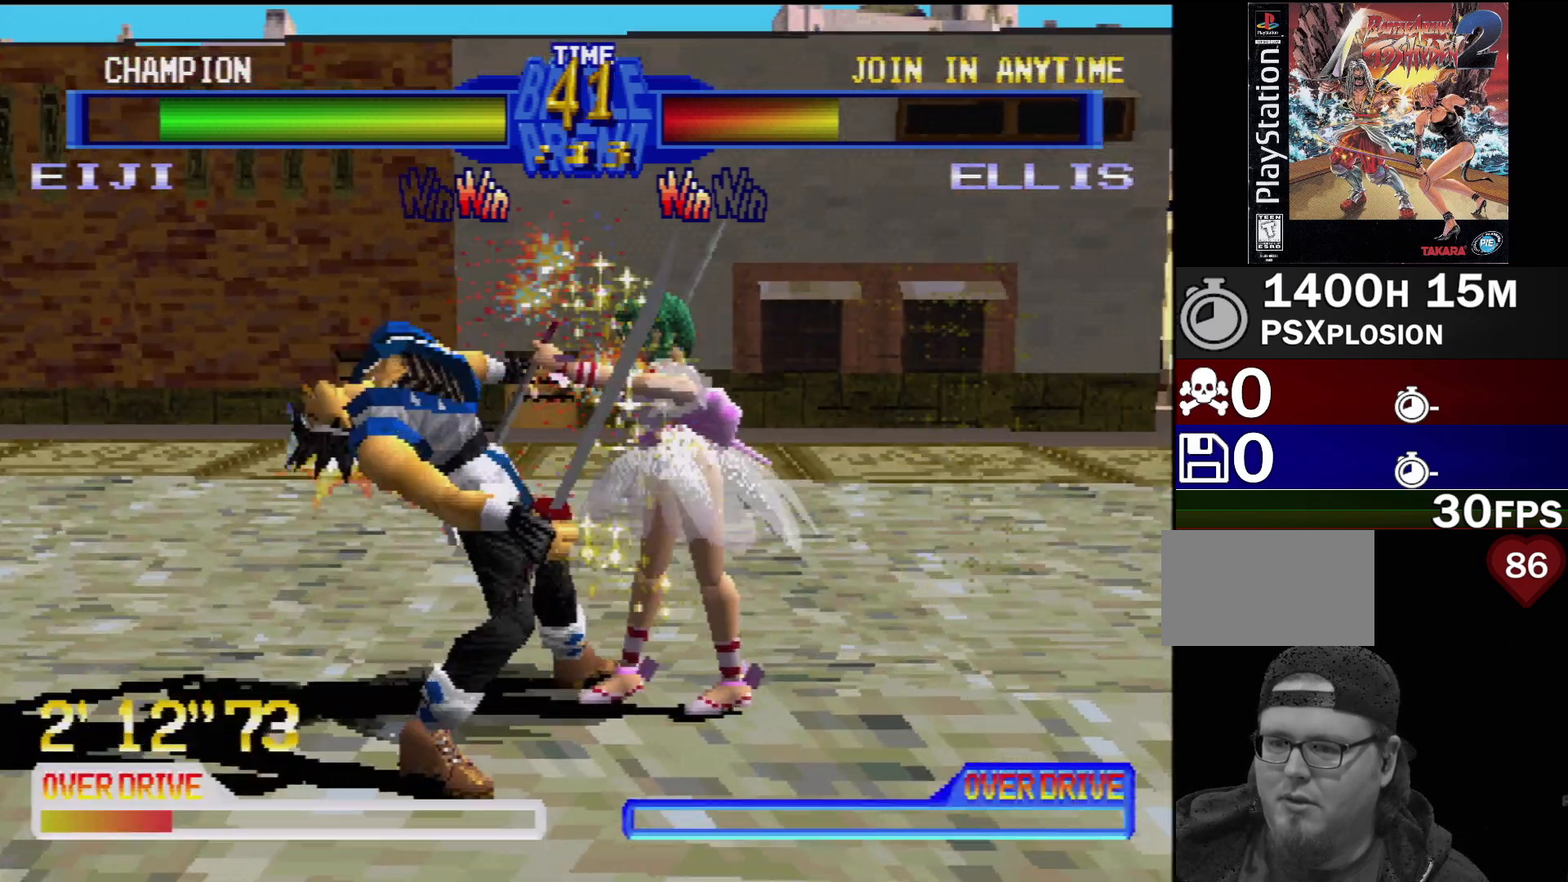
{"buttons": ["L2", "DPAD_UP", "DPAD_LEFT"], "events": [[33, "SQUARE", "down"], [67, "SQUARE", "up"], [100, "DPAD_LEFT", "up"], [117, "TRIANGLE", "up"], [133, "DPAD_LEFT", "down"], [167, "TRIANGLE", "down"], [183, "SQUARE", "down"], [217, "CROSS", "down"], [250, "TRIANGLE", "up"], [267, "CROSS", "up"], [267, "SQUARE", "up"], [350, "CROSS", "down"], [383, "CIRCLE", "down"], [400, "DPAD_LEFT", "up"], [400, "SQUARE", "down"], [400, "TRIANGLE", "down"], [433, "DPAD_LEFT", "down"], [450, "CROSS", "up"], [450, "SQUARE", "up"], [467, "CIRCLE", "up"], [467, "L2", "down"], [483, "DPAD_DOWN", "up"], [483, "TRIANGLE", "up"], [500, "DPAD_UP", "down"]]}
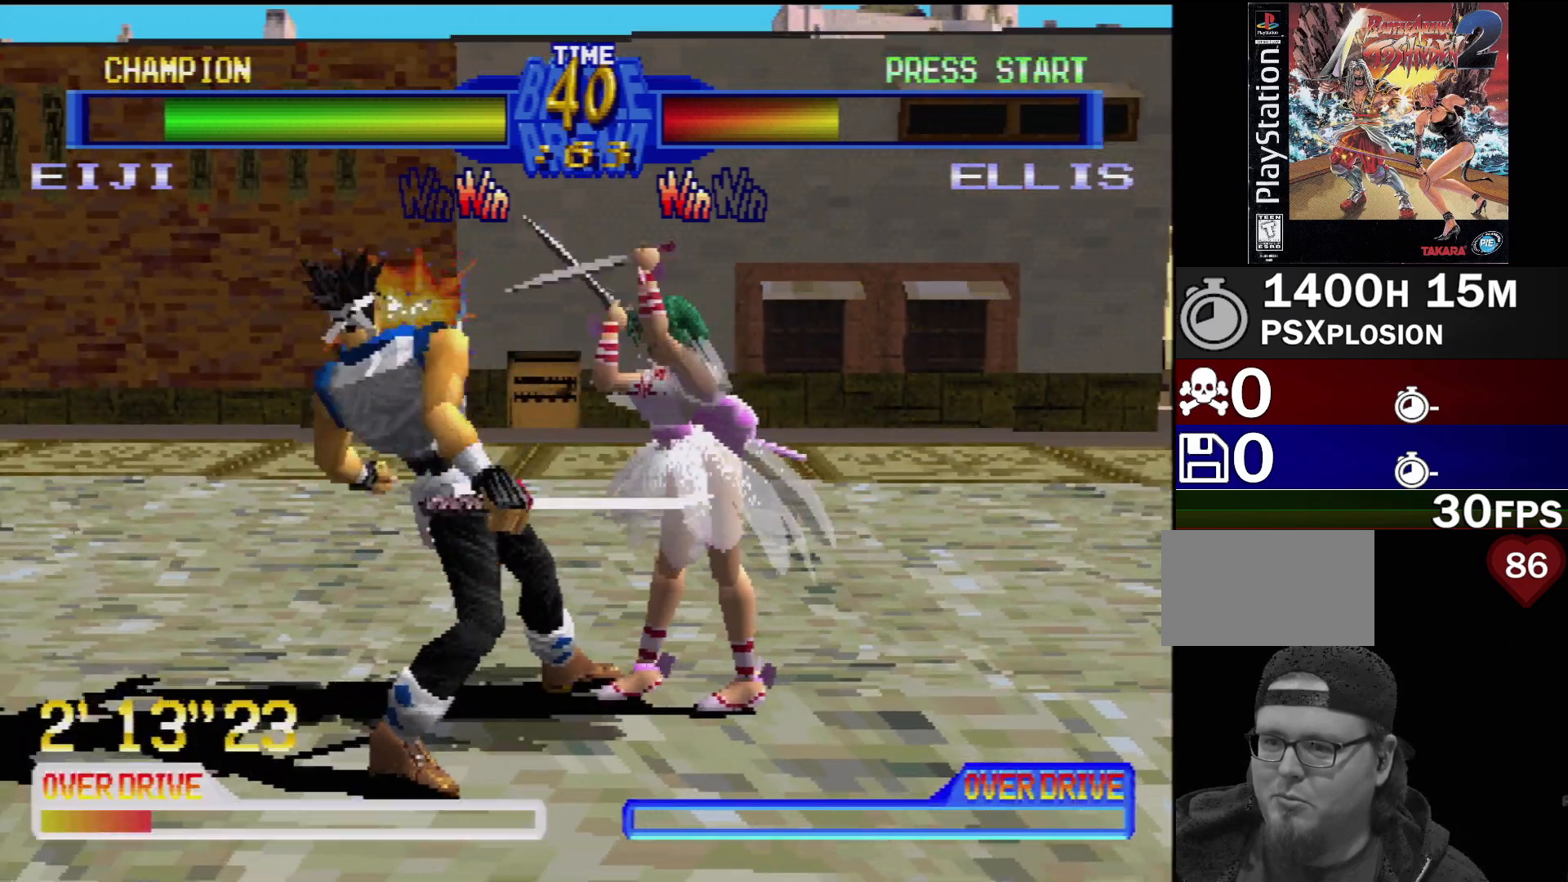
{"buttons": ["TRIANGLE", "DPAD_DOWN", "DPAD_RIGHT"]}
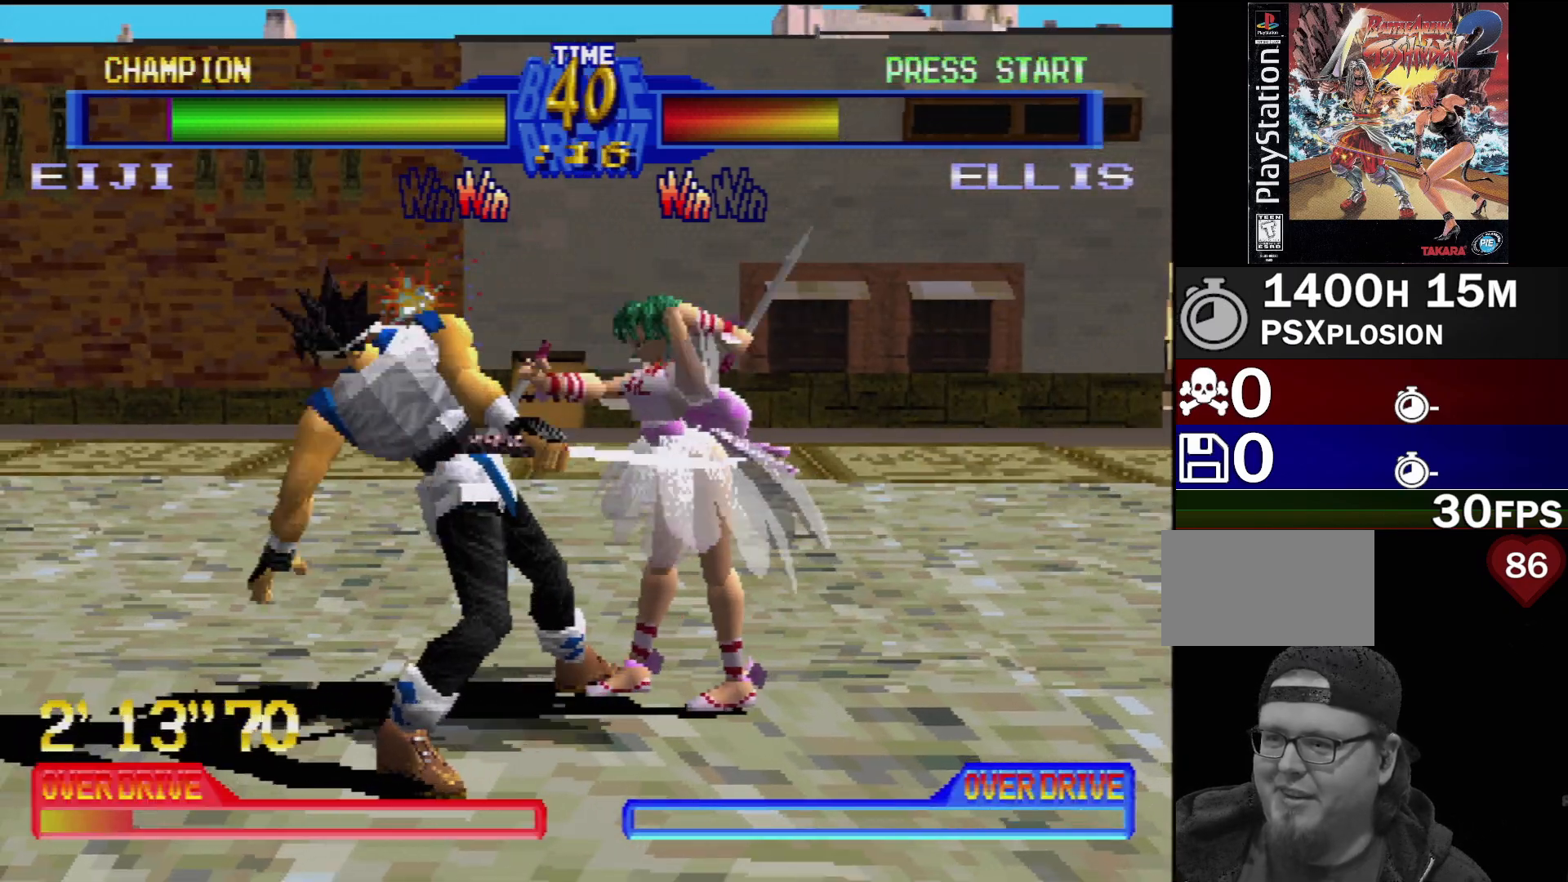
{"buttons": []}
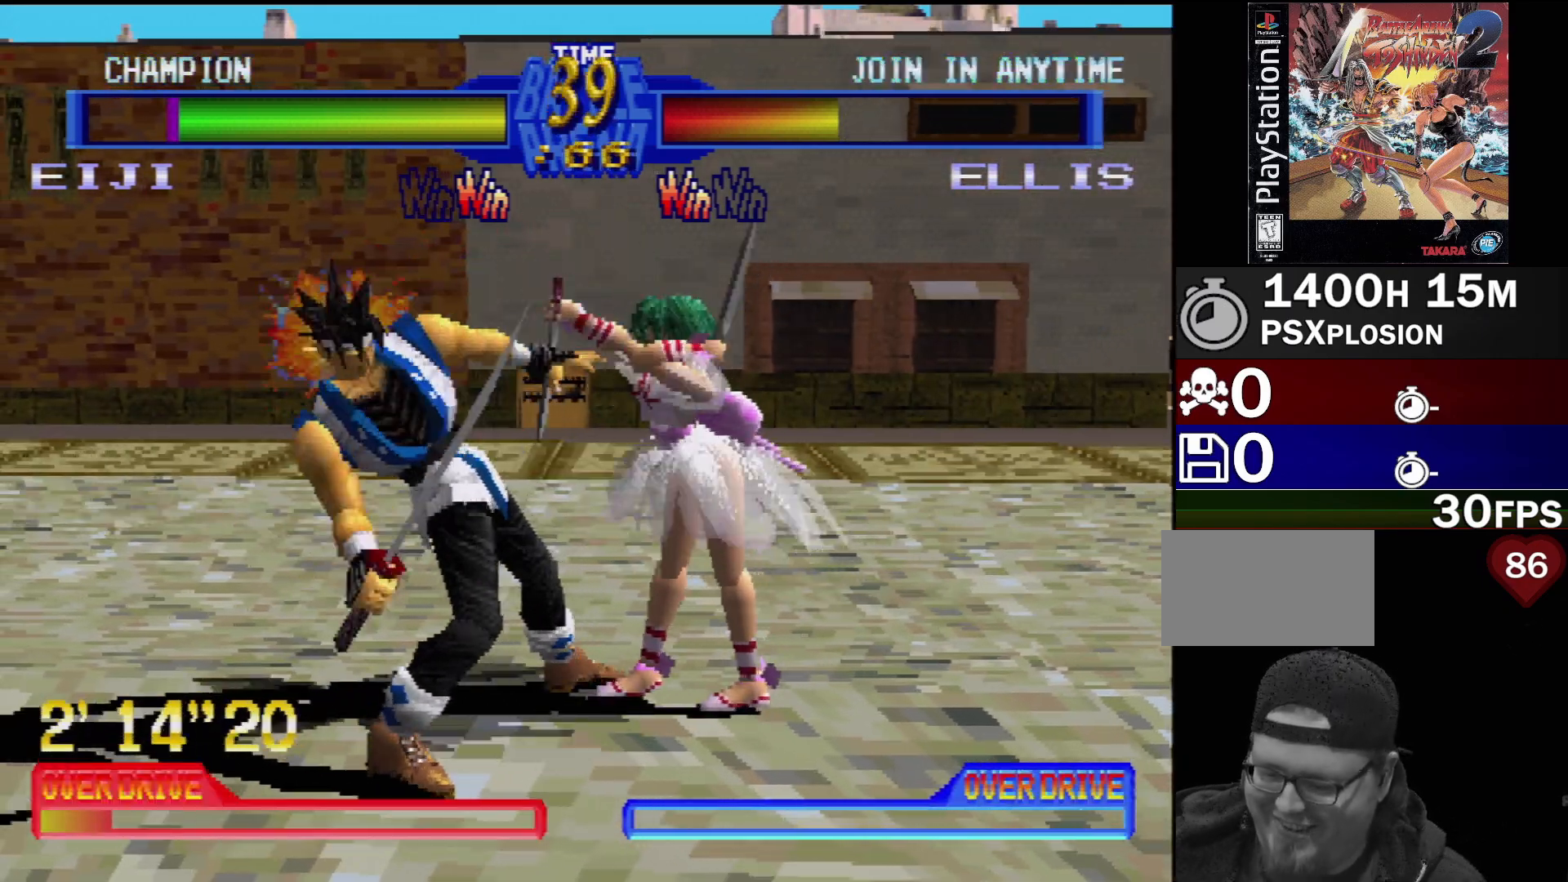
{"buttons": [], "events": []}
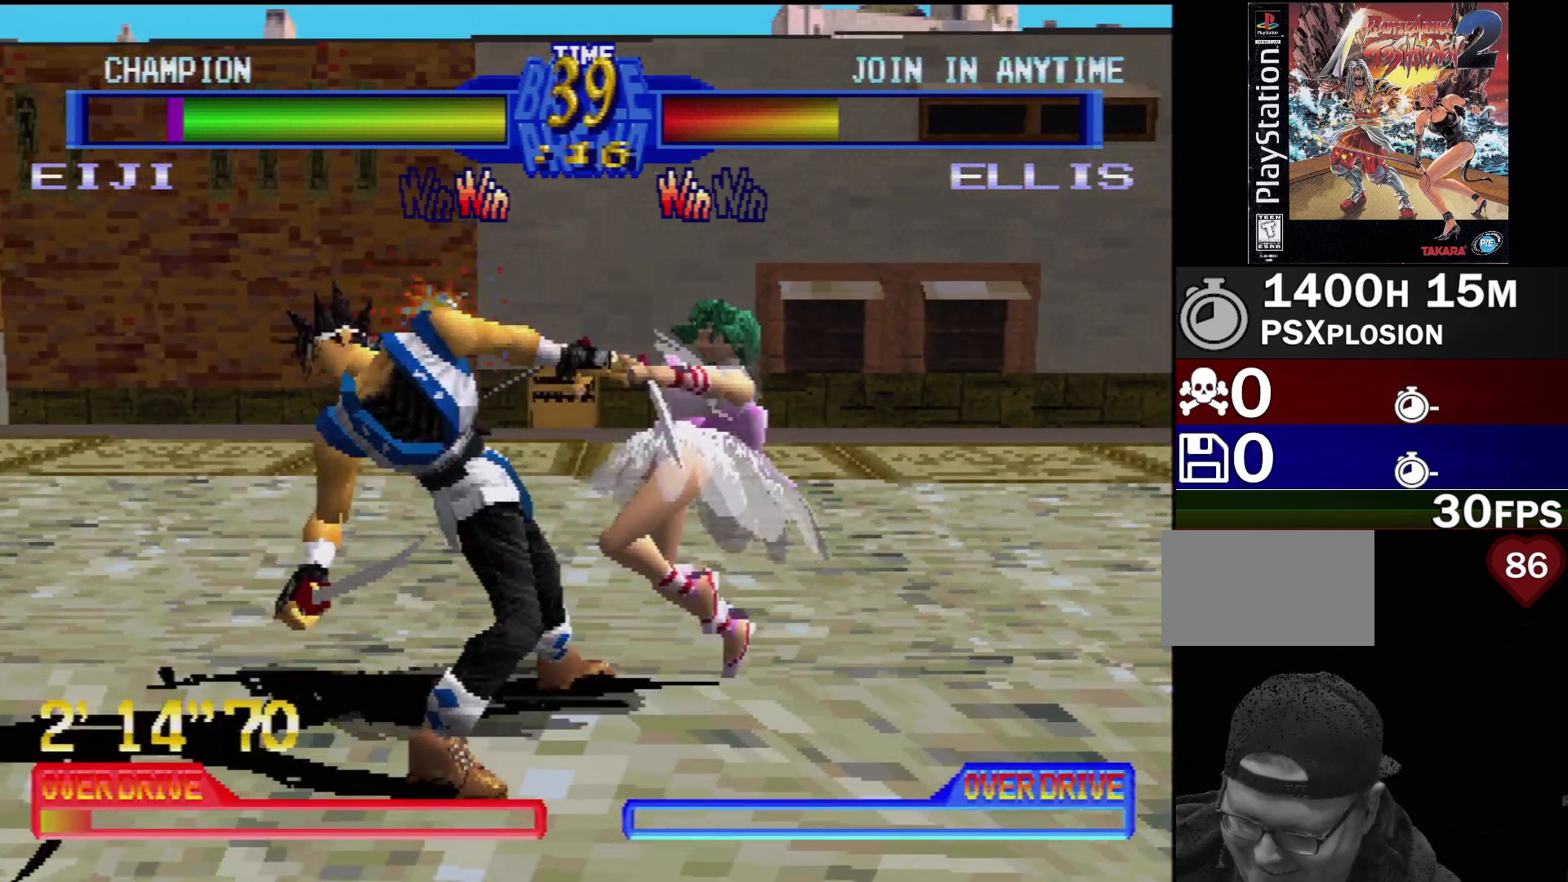
{"buttons": ["DPAD_DOWN", "DPAD_LEFT"], "events": [[483, "DPAD_DOWN", "down"], [483, "DPAD_LEFT", "down"]]}
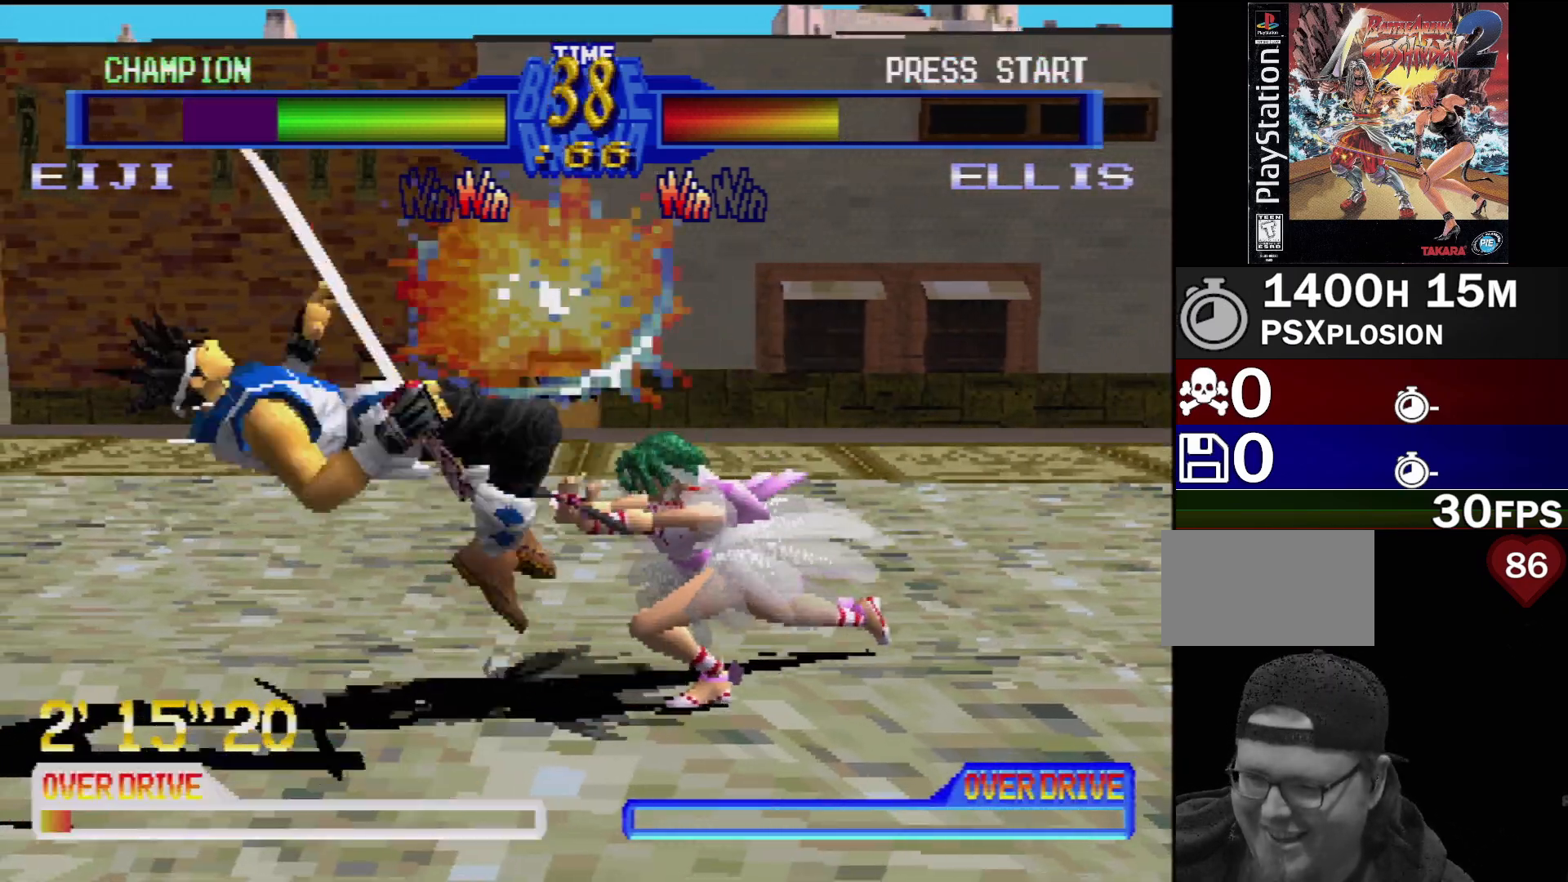
{"buttons": [], "events": [[100, "TRIANGLE", "down"], [150, "CIRCLE", "down"], [167, "CROSS", "down"], [283, "CROSS", "up"], [283, "TRIANGLE", "up"], [300, "CIRCLE", "up"], [333, "DPAD_DOWN", "up"], [350, "DPAD_LEFT", "up"]]}
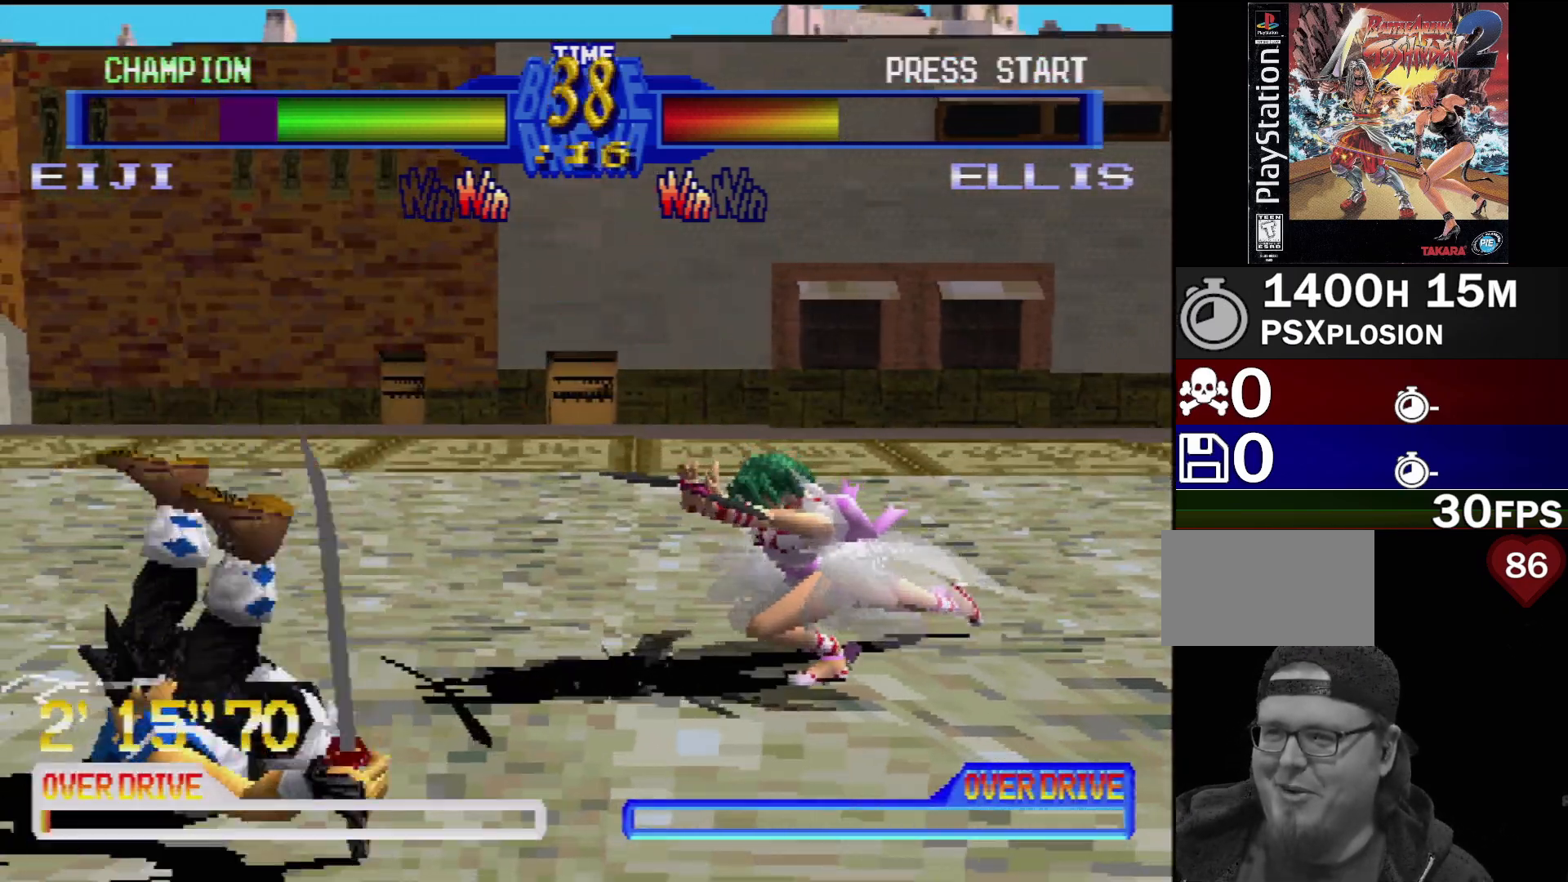
{"buttons": ["DPAD_LEFT"], "events": [[50, "DPAD_LEFT", "down"], [150, "DPAD_LEFT", "up"], [233, "DPAD_LEFT", "down"], [333, "DPAD_LEFT", "up"], [417, "DPAD_LEFT", "down"]]}
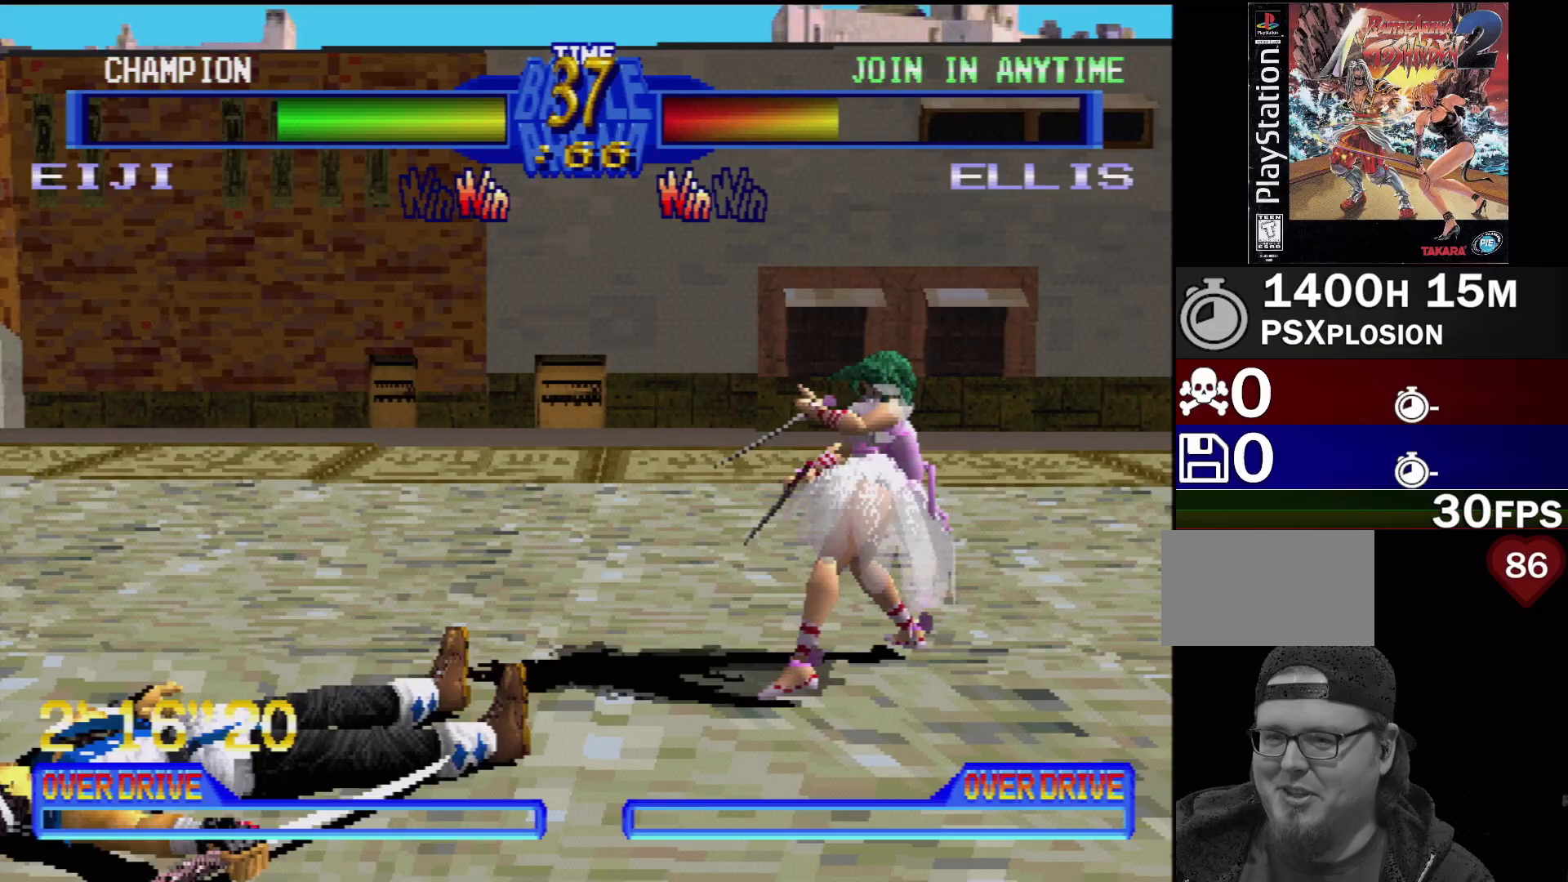
{"buttons": ["CROSS", "CIRCLE", "SQUARE", "TRIANGLE", "DPAD_UP", "DPAD_RIGHT"]}
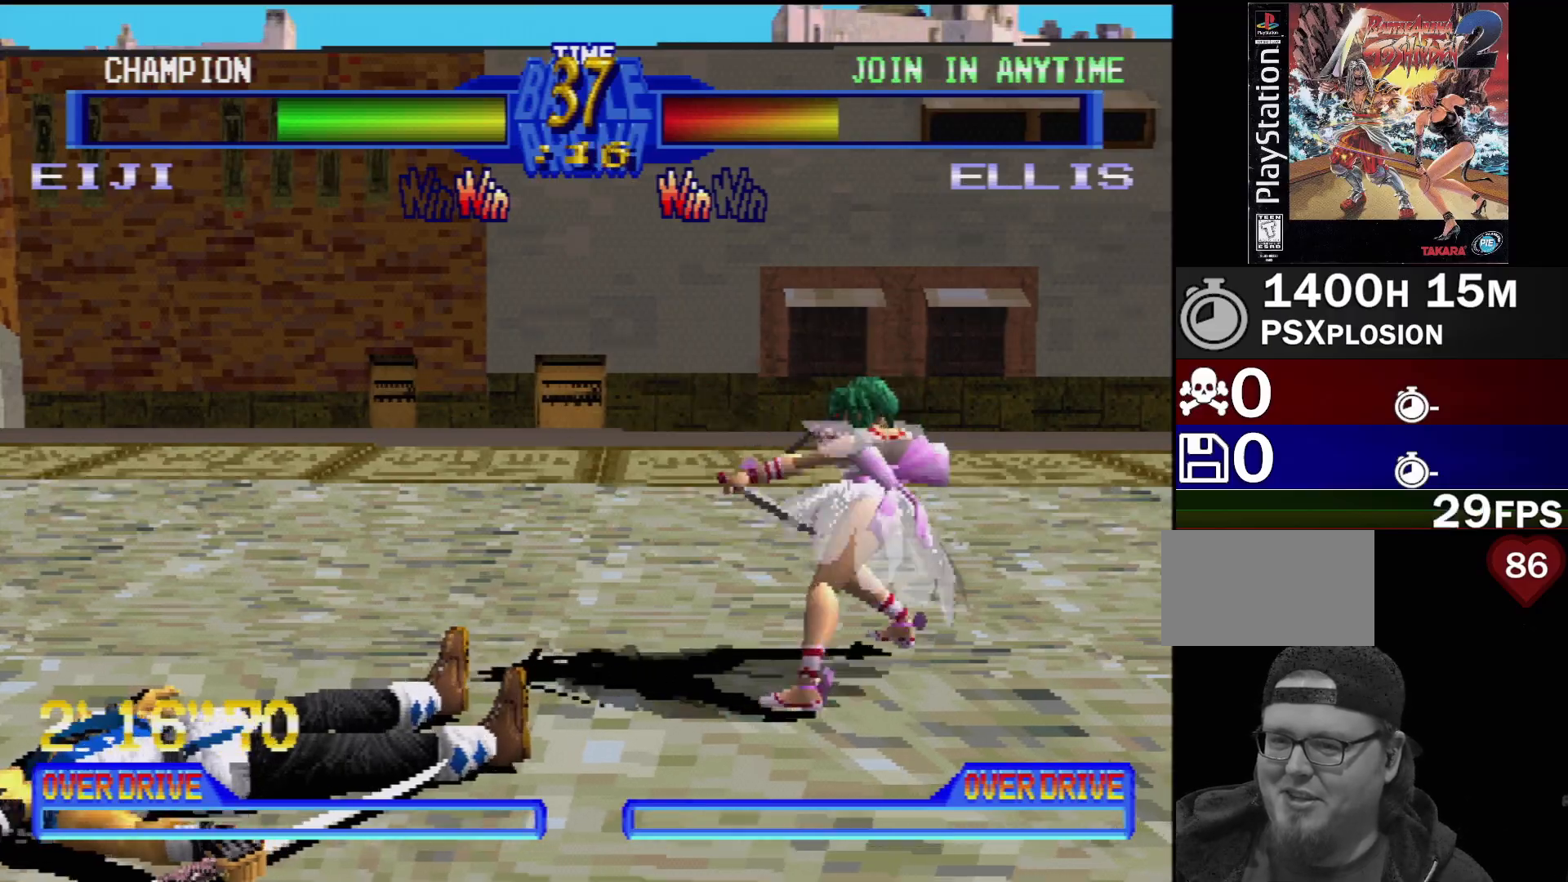
{"buttons": ["CROSS", "SQUARE", "DPAD_UP", "DPAD_LEFT"]}
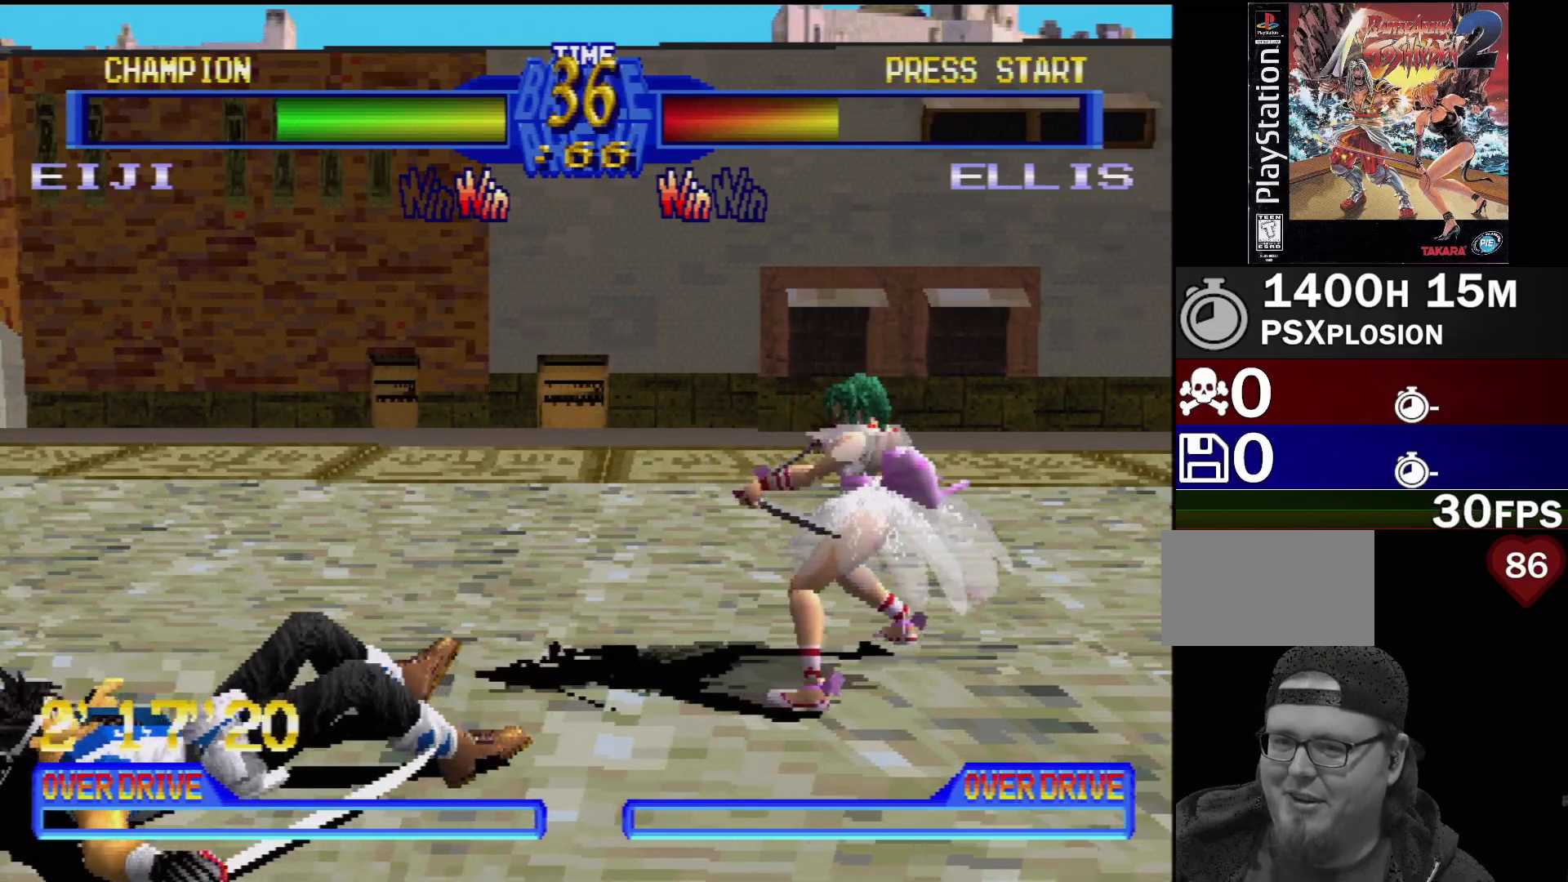
{"buttons": []}
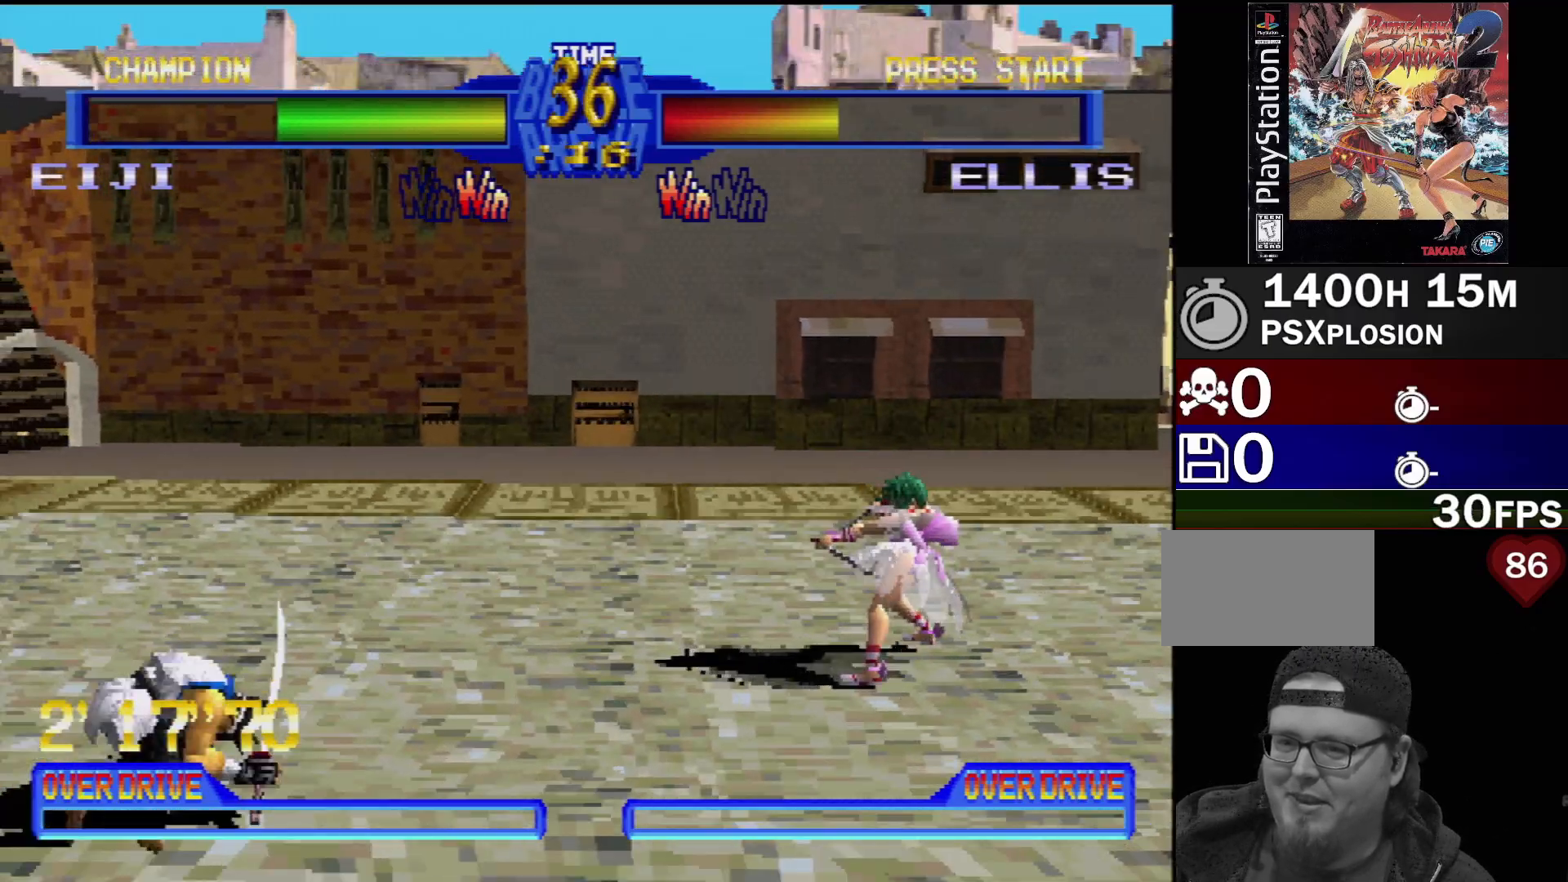
{"buttons": ["TRIANGLE"], "events": [[283, "DPAD_DOWN", "down"], [283, "DPAD_RIGHT", "down"], [317, "DPAD_DOWN", "up"], [367, "DPAD_UP", "down"], [417, "TRIANGLE", "down"], [450, "DPAD_UP", "up"], [467, "DPAD_RIGHT", "up"]]}
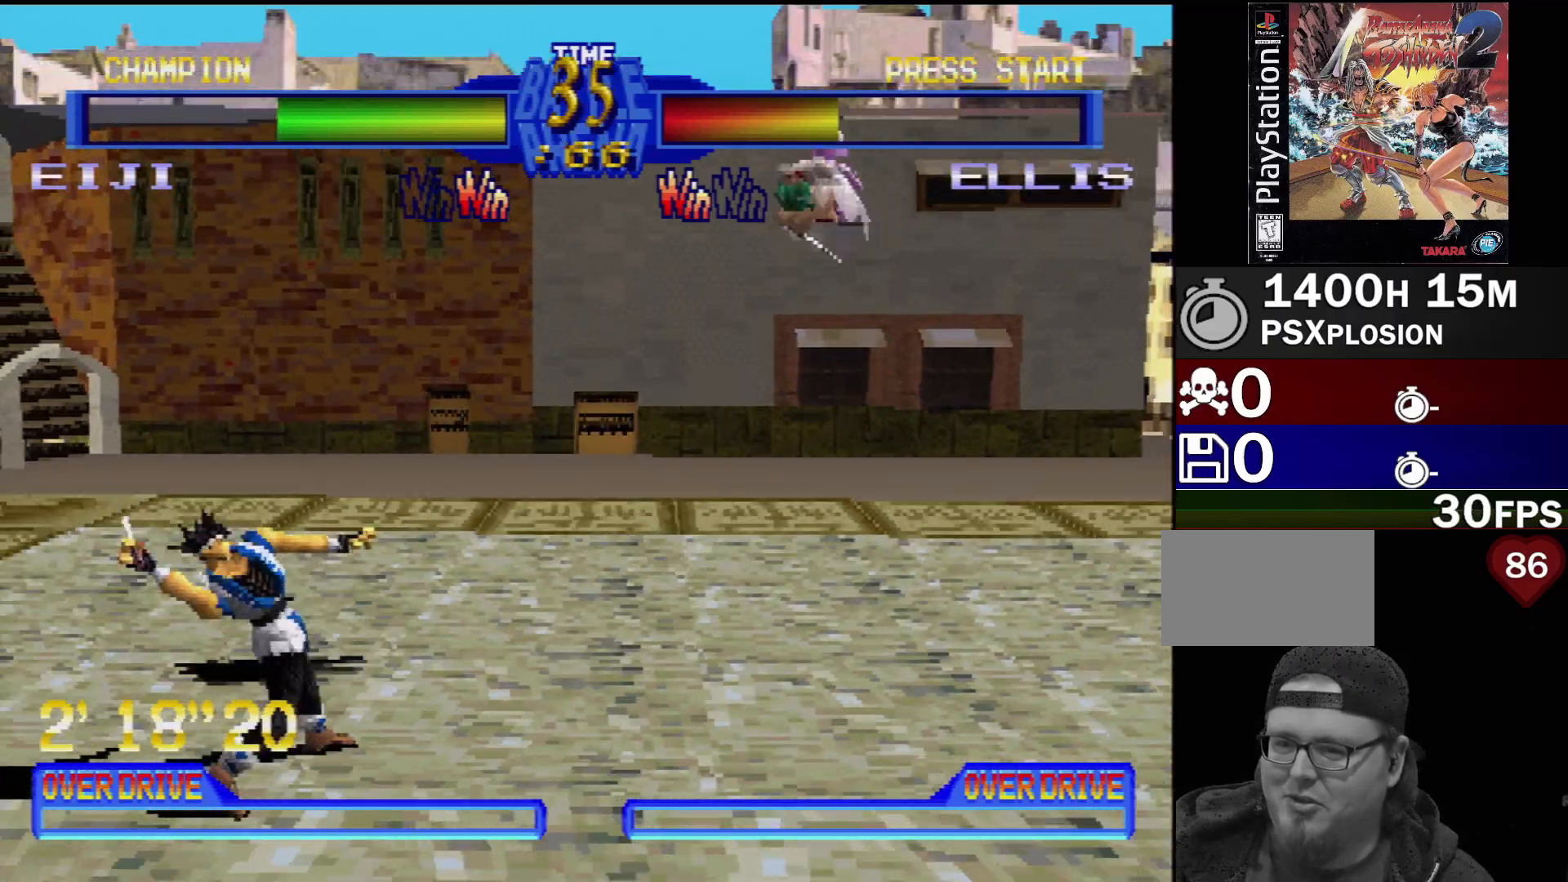
{"buttons": [], "events": [[33, "TRIANGLE", "up"]]}